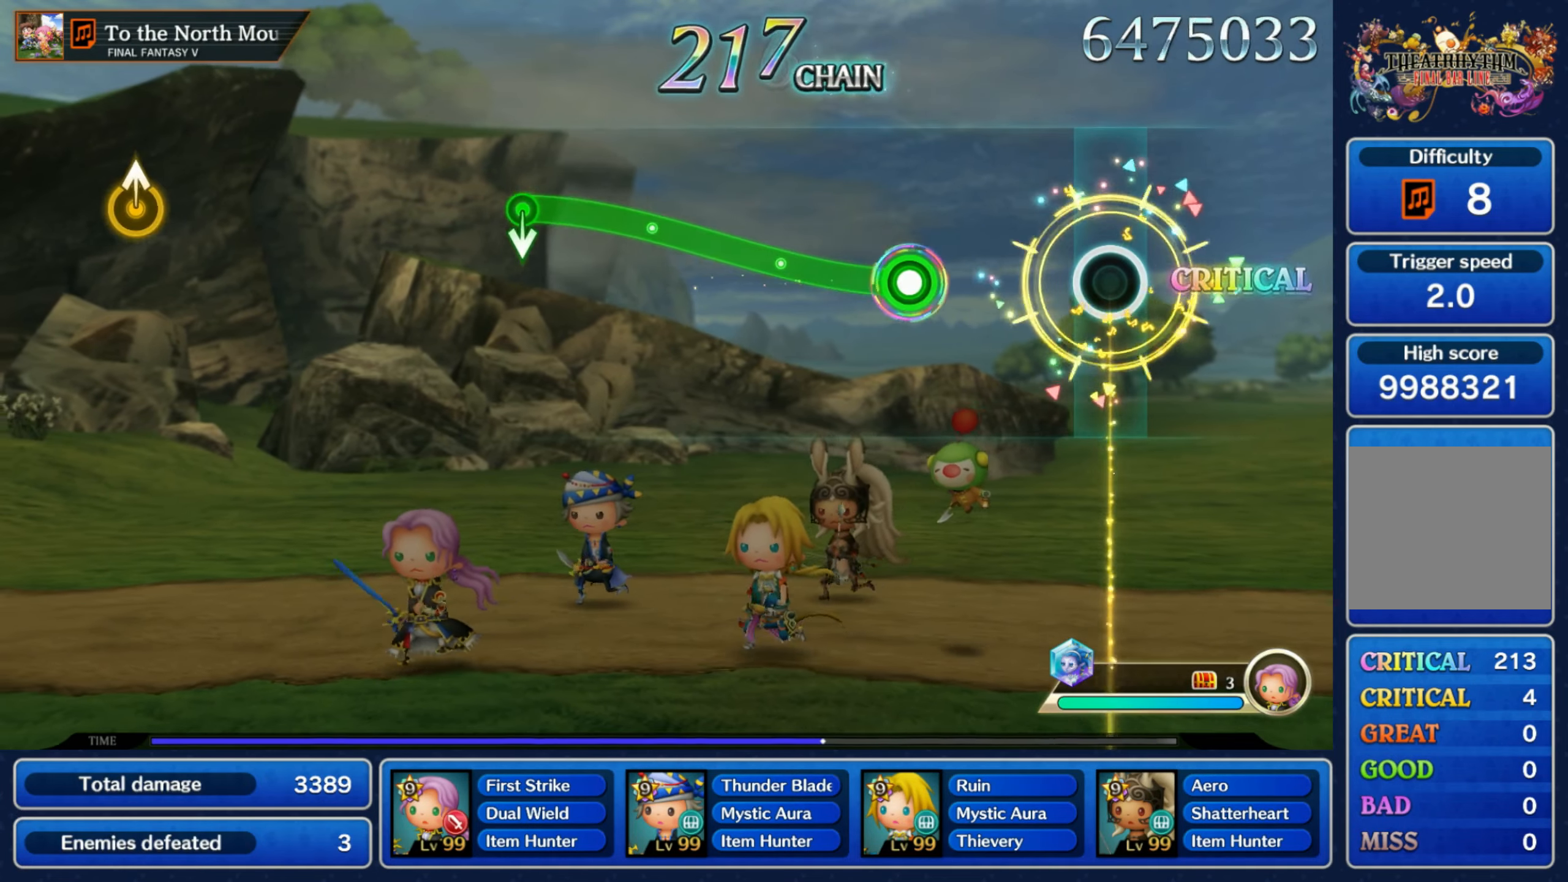
Gameplay with a controller (Nintendo layout); each line is a JSON object with the inputs held at the frame after it (dt_ms = milliseconds from this image to that frame). "events" lists button and stick changes between this image and that frame as [ms after this image, input, new state], when the widget could be followed in between. Not read: L3 R3 SELECT START.
{"dt_ms": 1000, "buttons": [], "left_stick": "center", "right_stick": "center"}
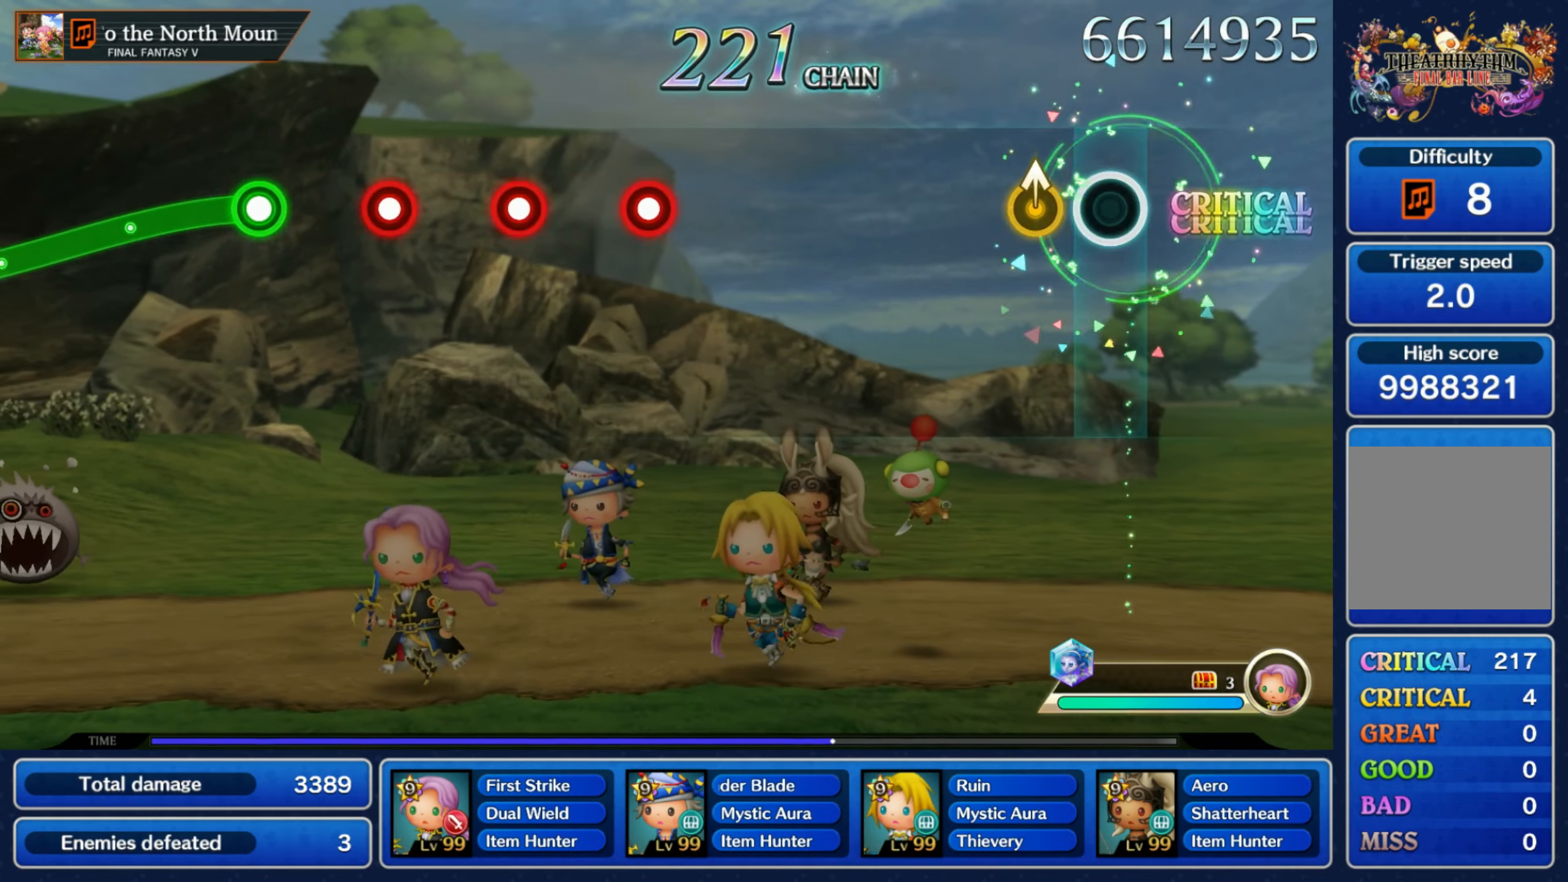
{"dt_ms": 500, "buttons": [], "left_stick": "center", "right_stick": "center", "events": []}
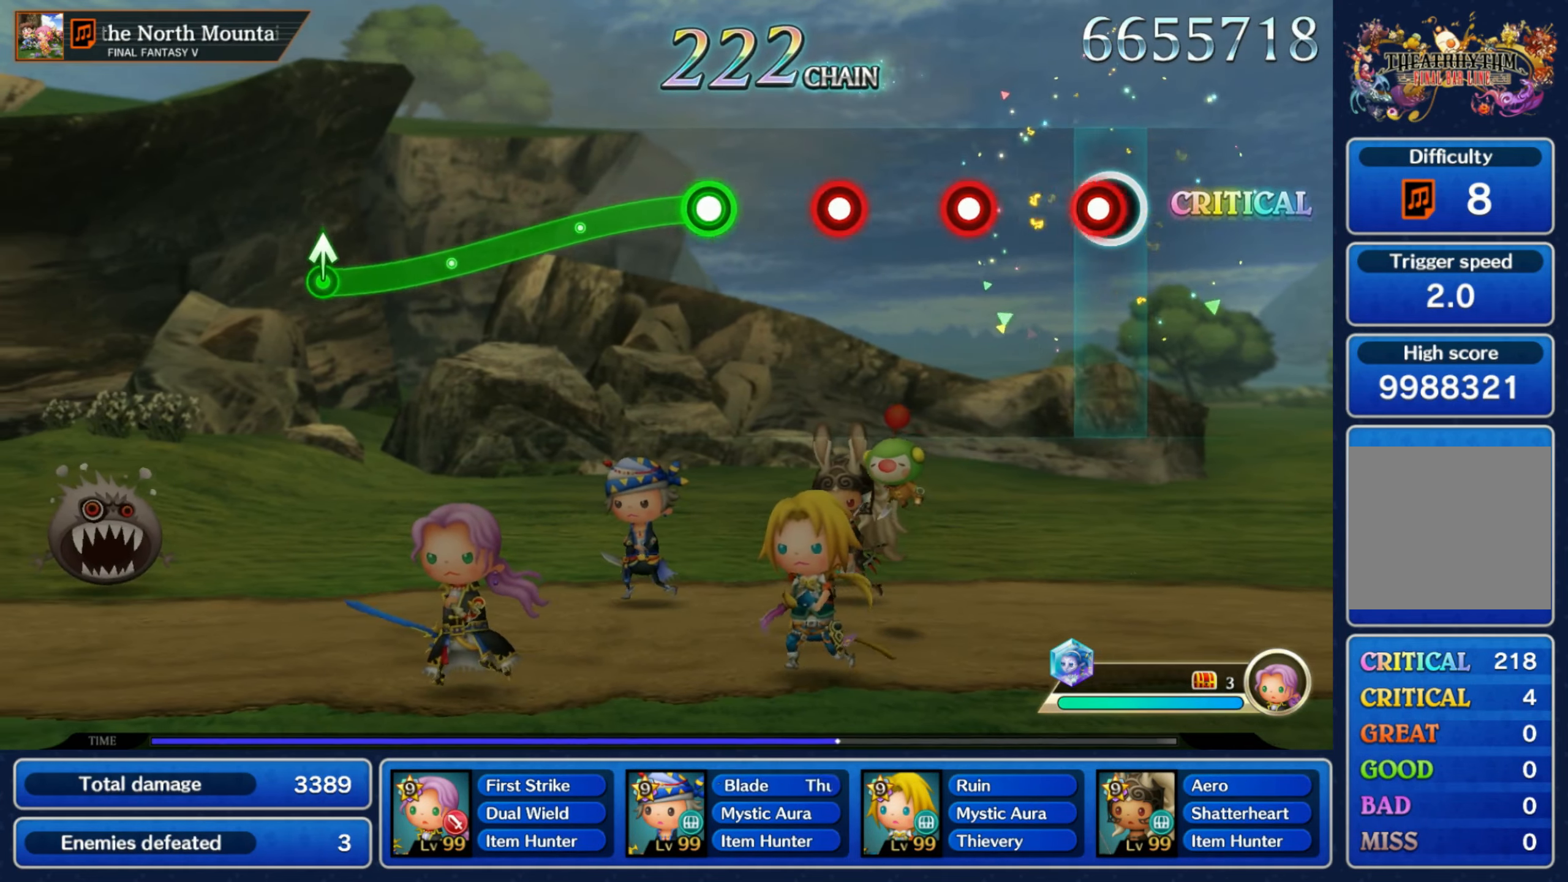
{"dt_ms": 500, "buttons": ["R1"], "left_stick": "down", "right_stick": "center", "events": [[50, "R1", "down"], [117, "R1", "up"], [200, "R1", "down"], [267, "R1", "up"], [334, "R1", "down"], [400, "R1", "up"], [467, "R1", "down"], [467, "left_stick", "down"]]}
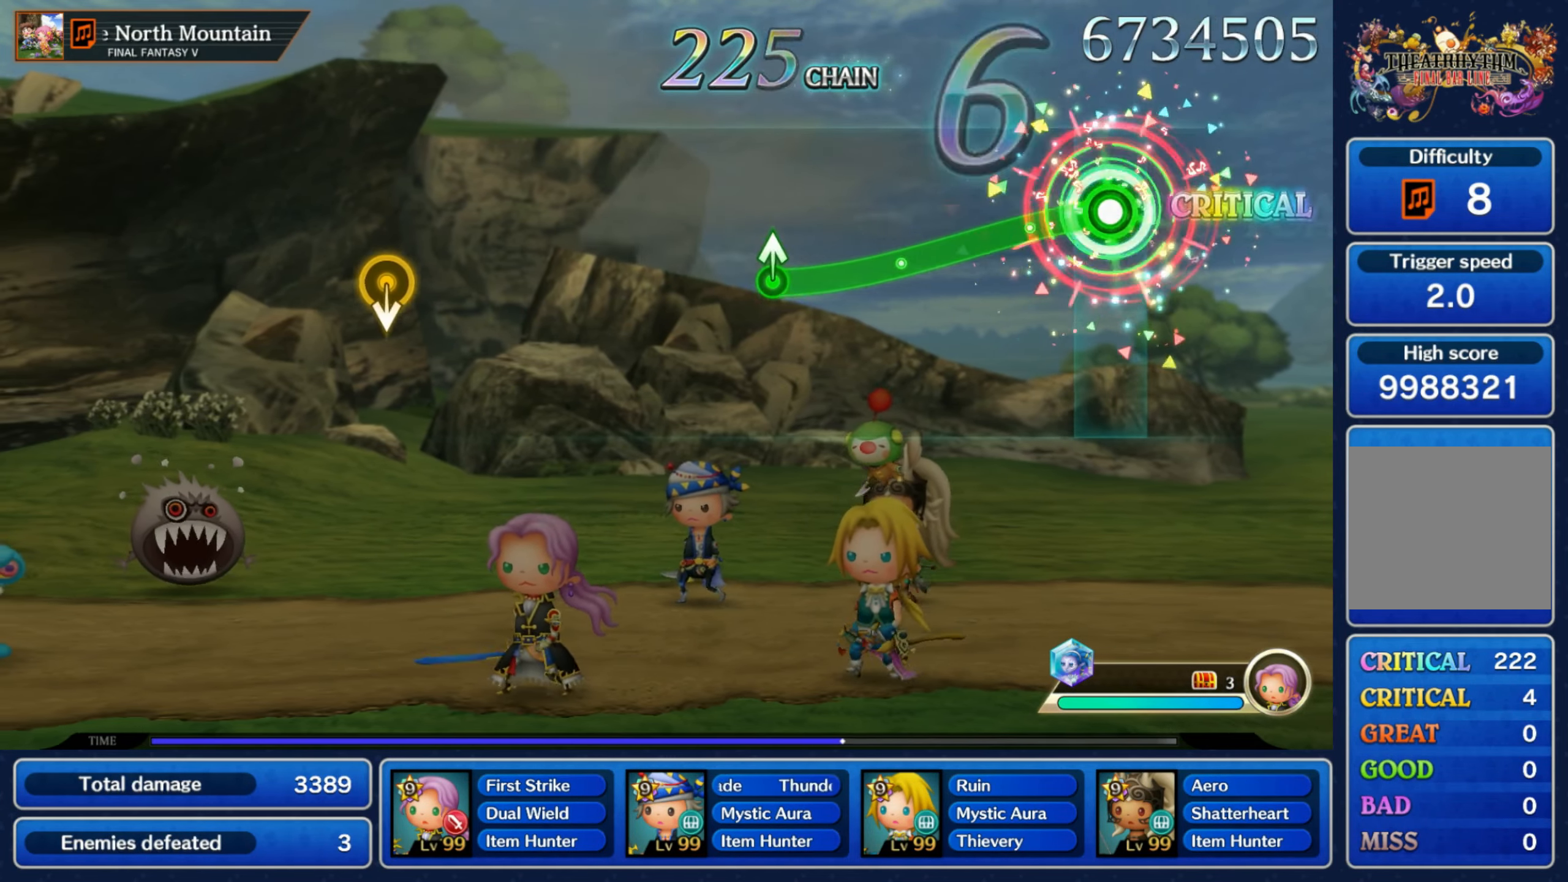
{"dt_ms": 500, "buttons": [], "left_stick": "center", "right_stick": "center", "events": [[417, "R1", "up"], [417, "left_stick", "center"]]}
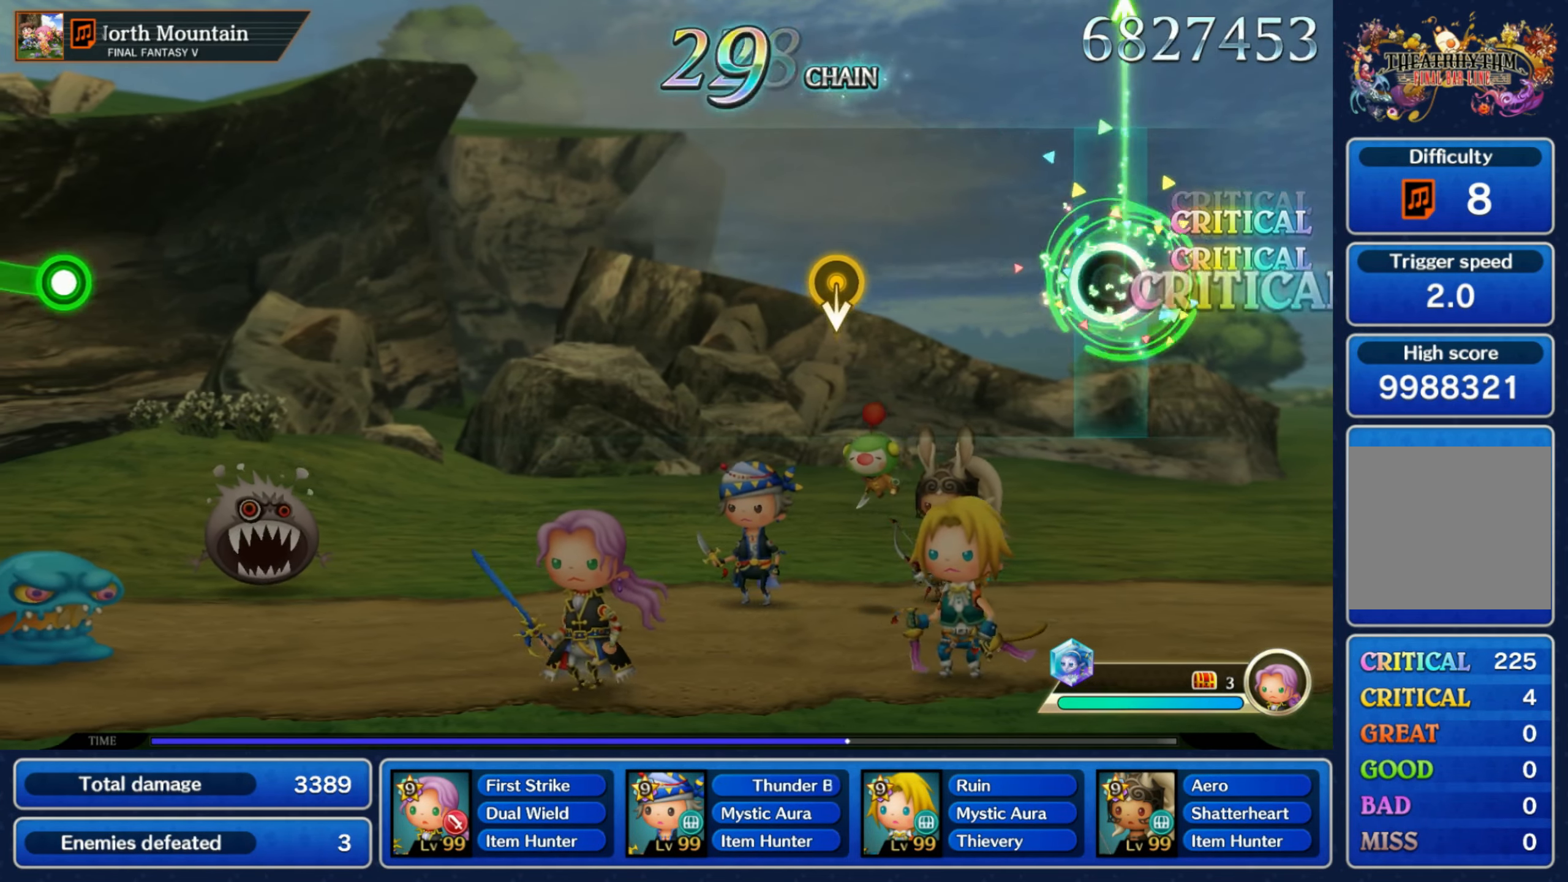
{"dt_ms": 500, "buttons": [], "left_stick": "center", "right_stick": "center", "events": [[334, "left_stick", "down"], [450, "left_stick", "center"]]}
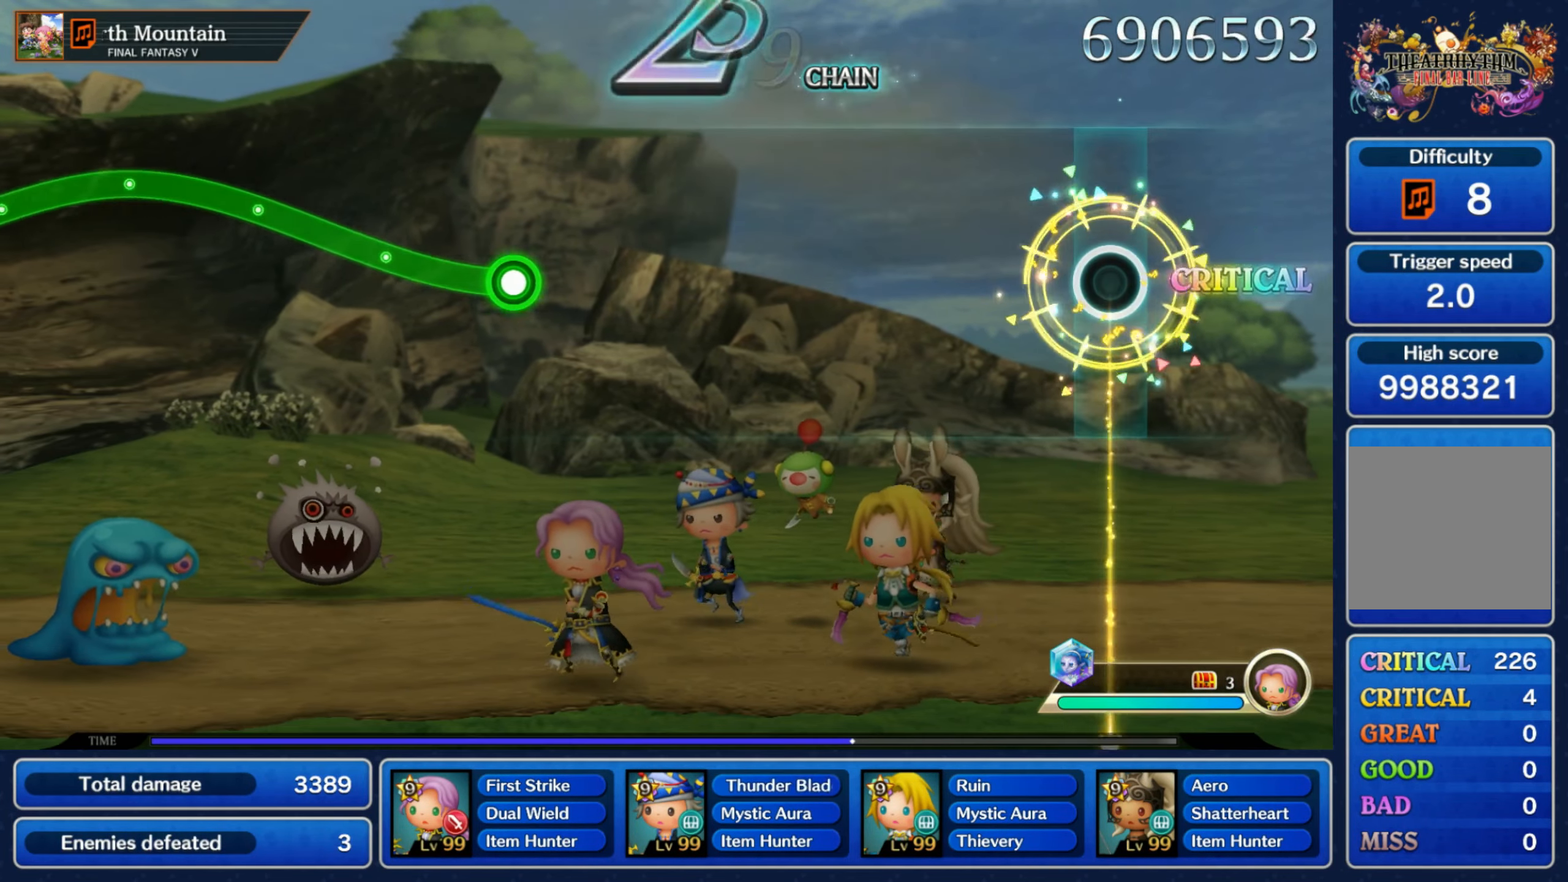
{"dt_ms": 500, "buttons": [], "left_stick": "center", "right_stick": "center", "events": []}
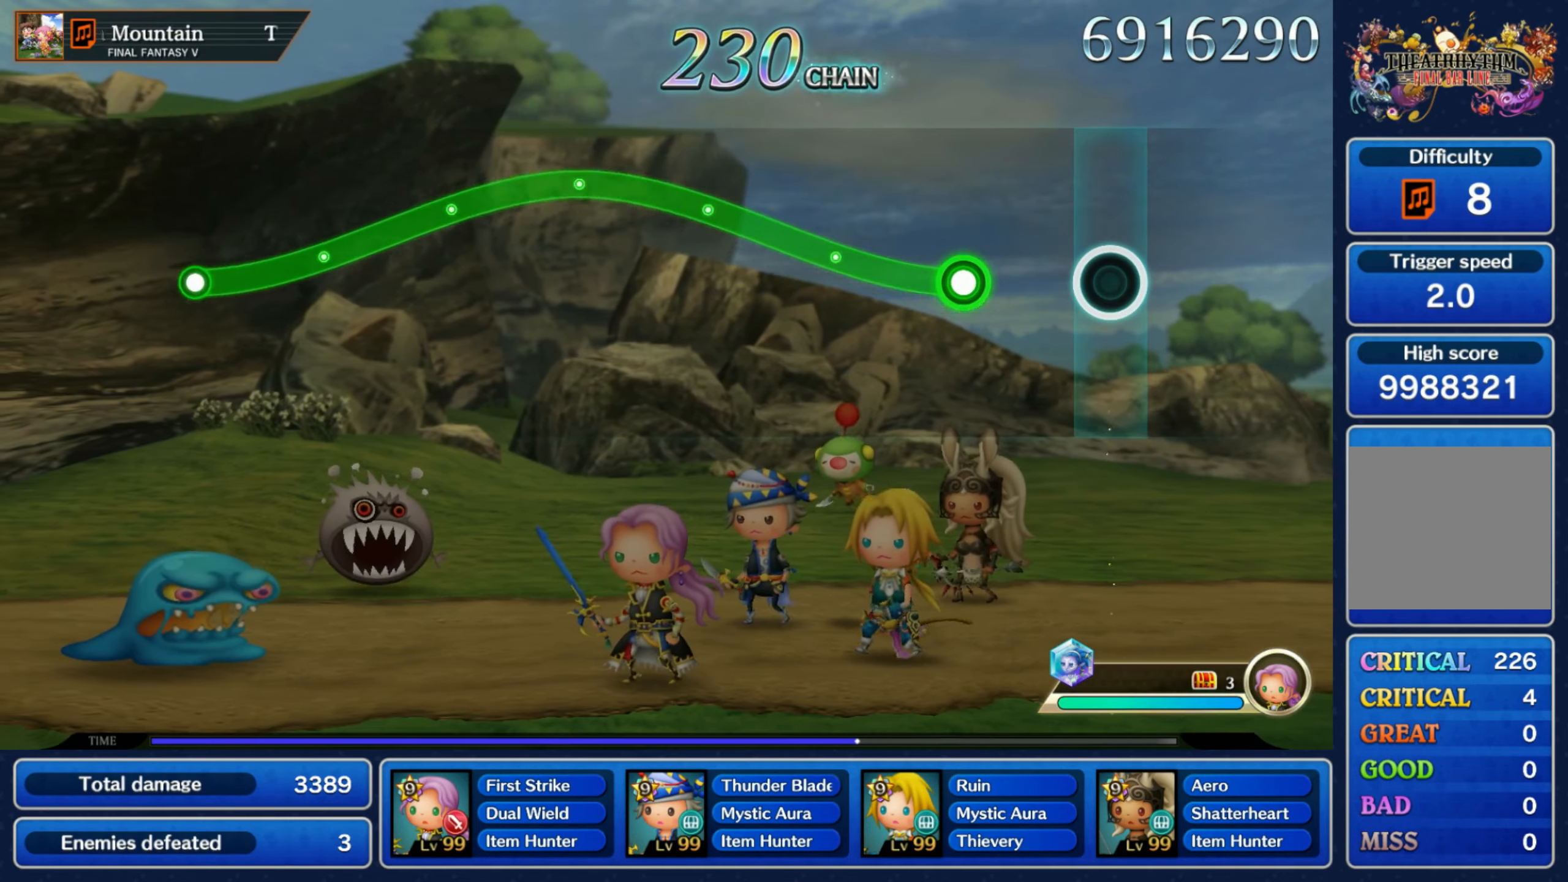
{"dt_ms": 1000, "buttons": ["R1"], "left_stick": "down", "right_stick": "center"}
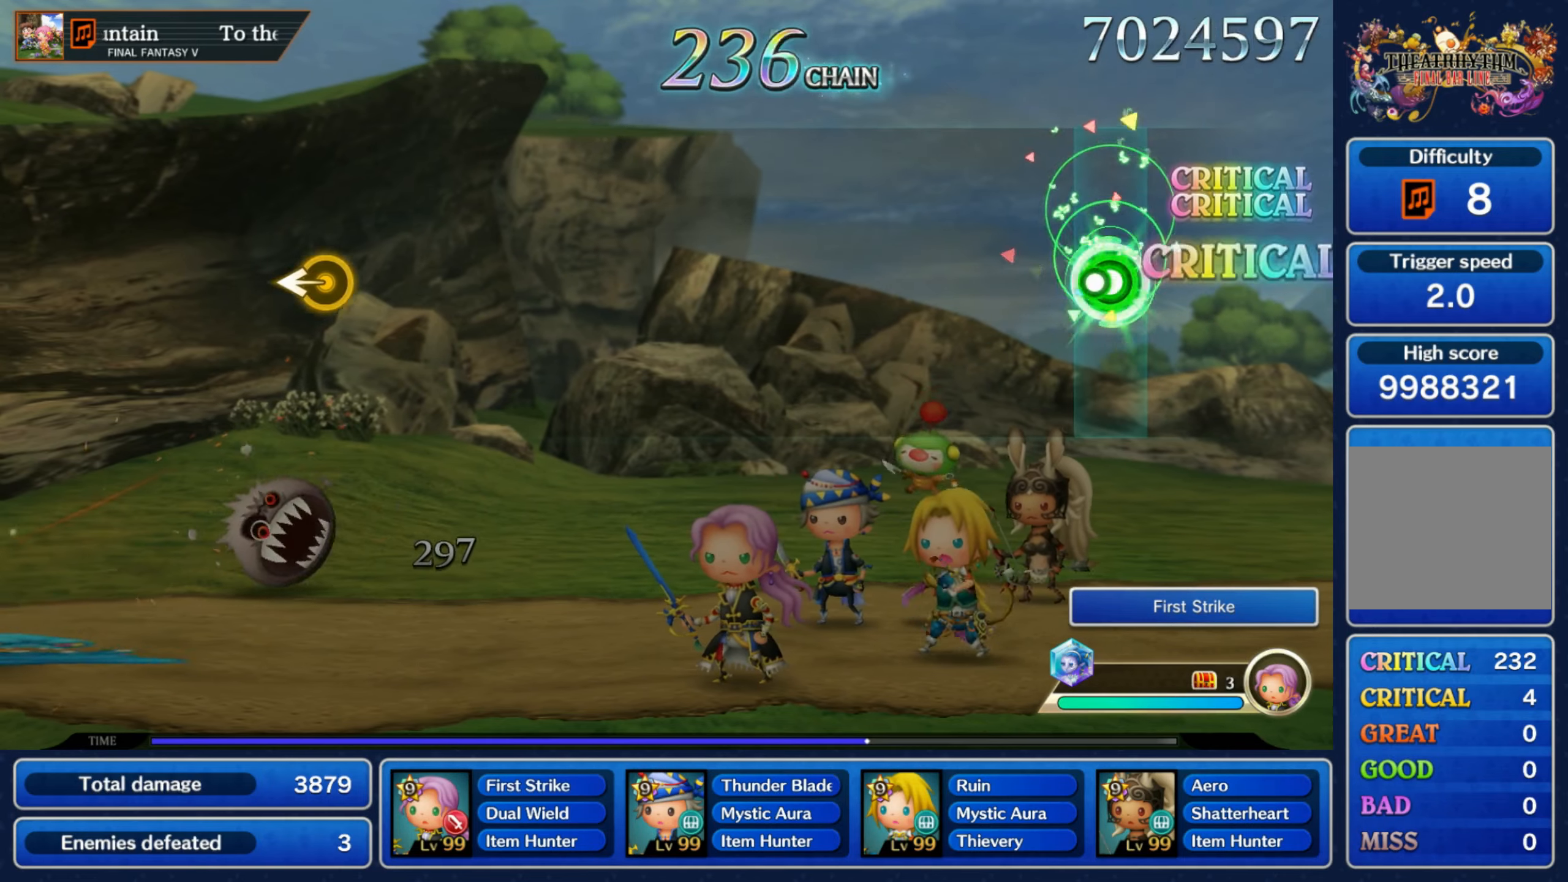
{"dt_ms": 500, "buttons": [], "left_stick": "center", "right_stick": "center", "events": [[33, "R1", "up"], [50, "left_stick", "center"]]}
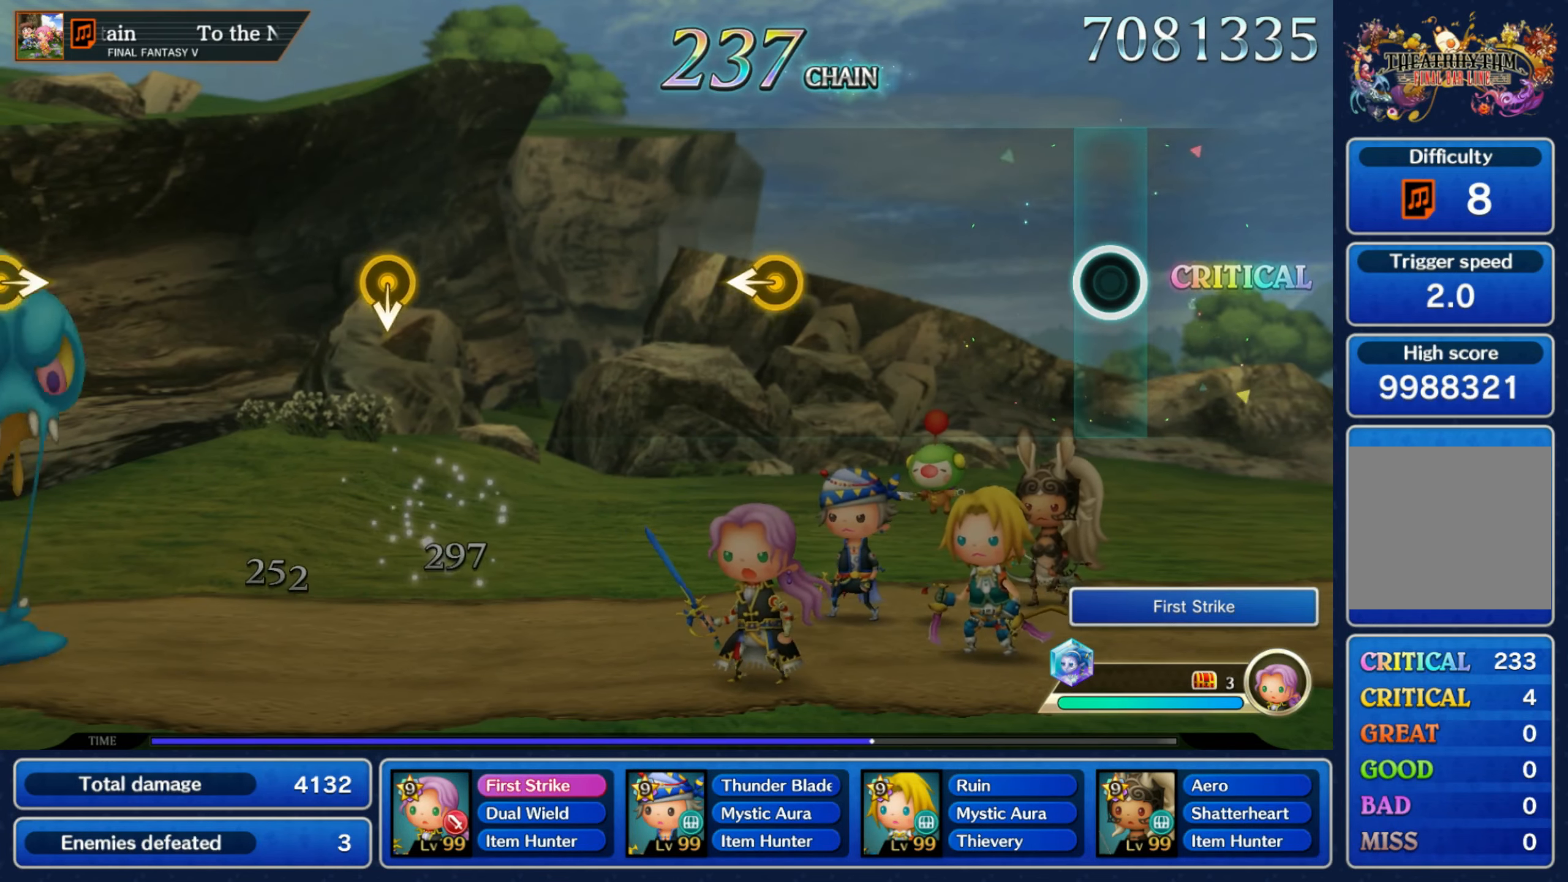
{"dt_ms": 500, "buttons": [], "left_stick": "left", "right_stick": "center", "events": [[383, "left_stick", "left"]]}
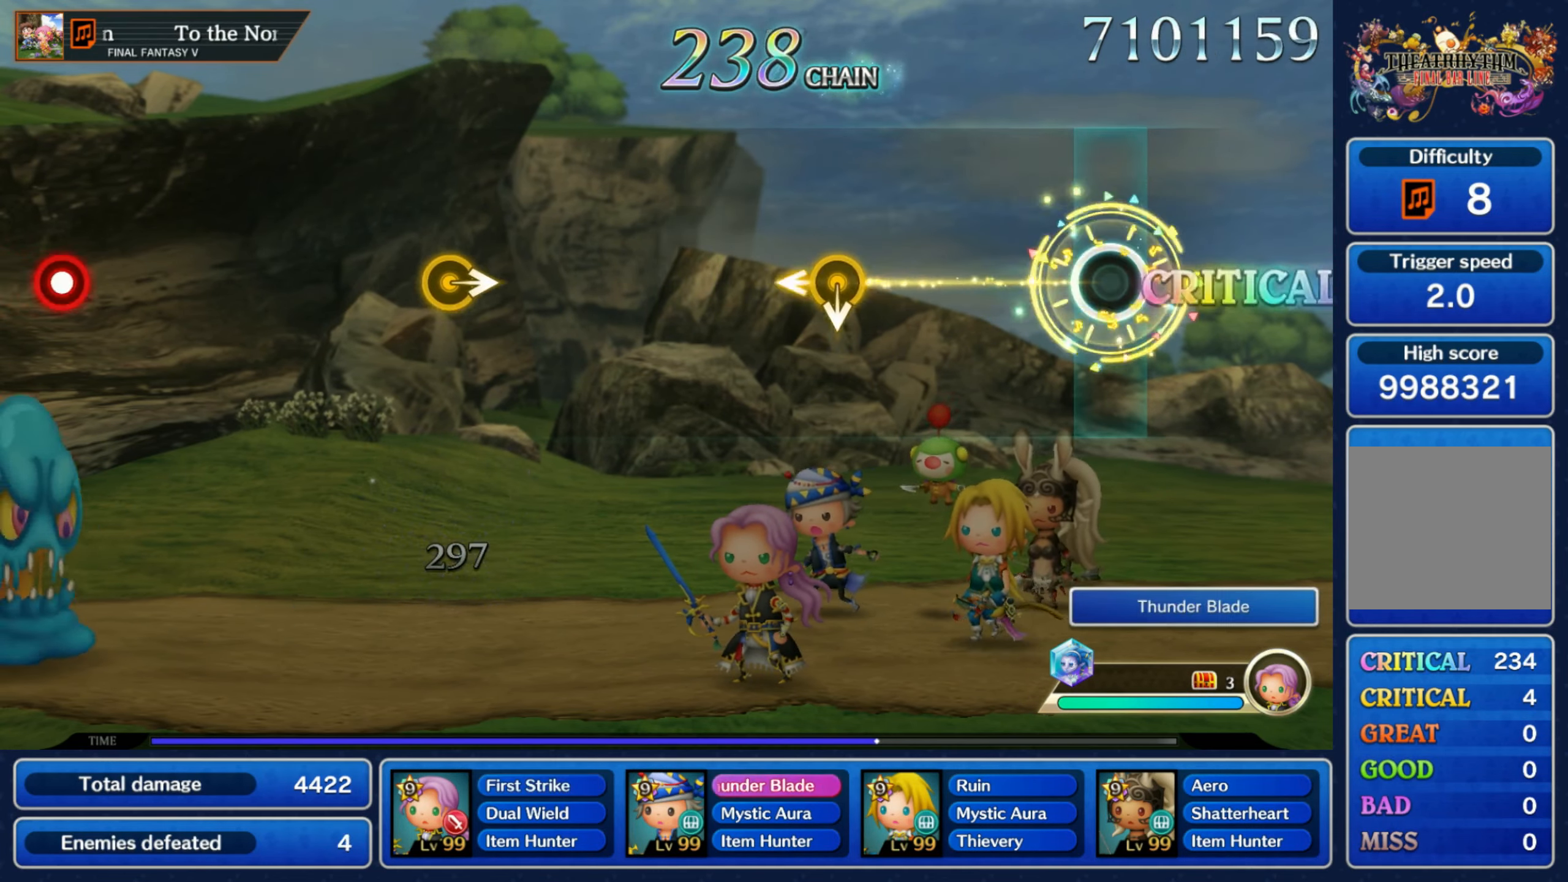
{"dt_ms": 500, "buttons": [], "left_stick": "center", "right_stick": "center", "events": [[50, "left_stick", "center"], [333, "left_stick", "down"], [483, "left_stick", "center"]]}
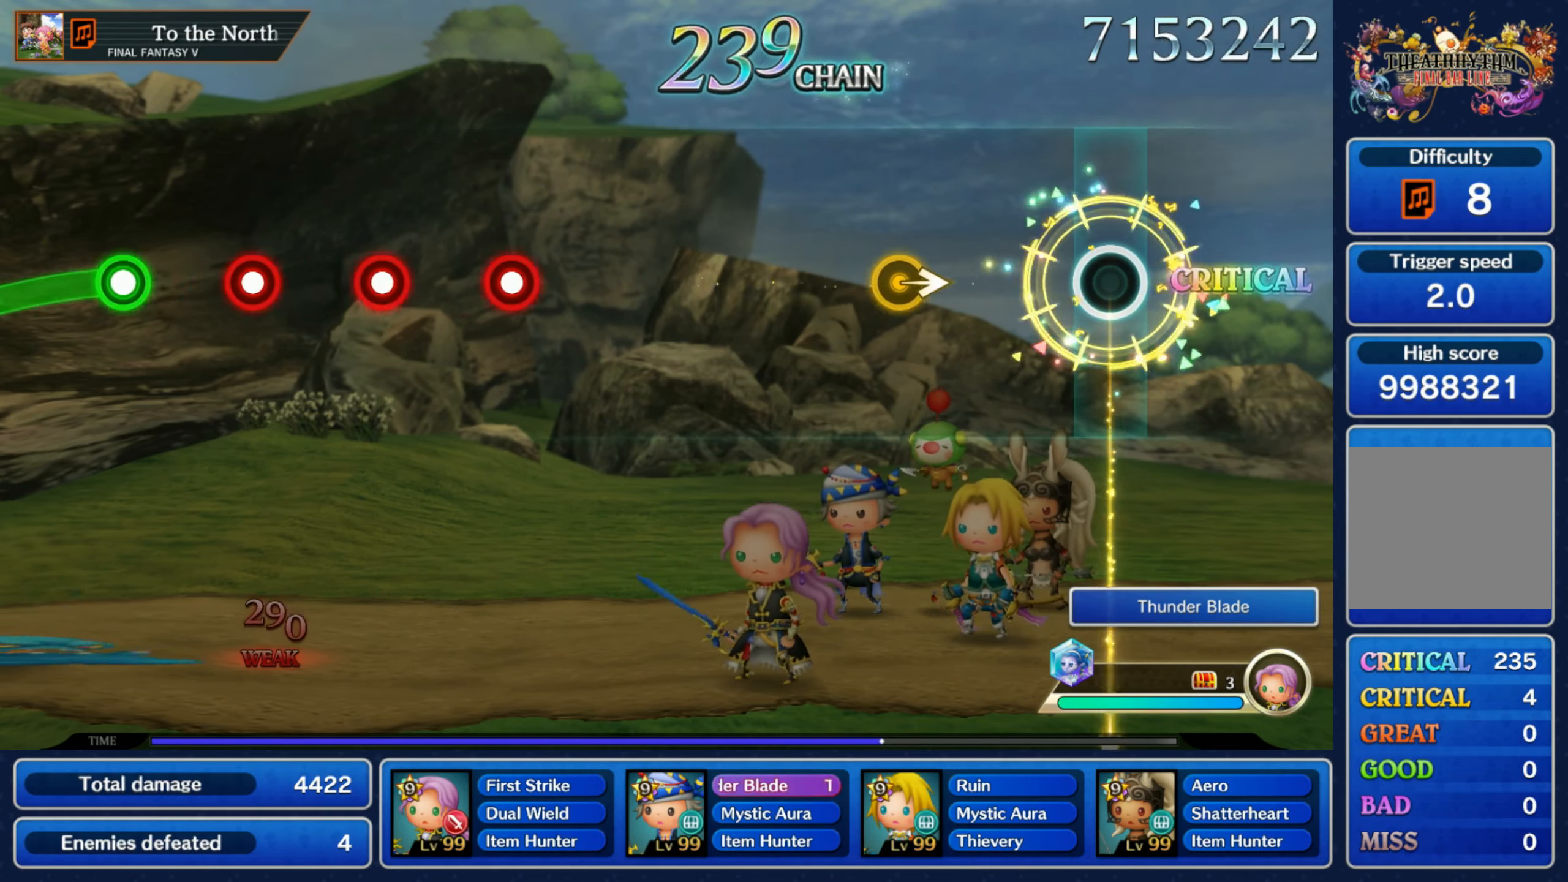
{"dt_ms": 500, "buttons": [], "left_stick": "center", "right_stick": "center", "events": [[250, "left_stick", "right"], [433, "left_stick", "center"]]}
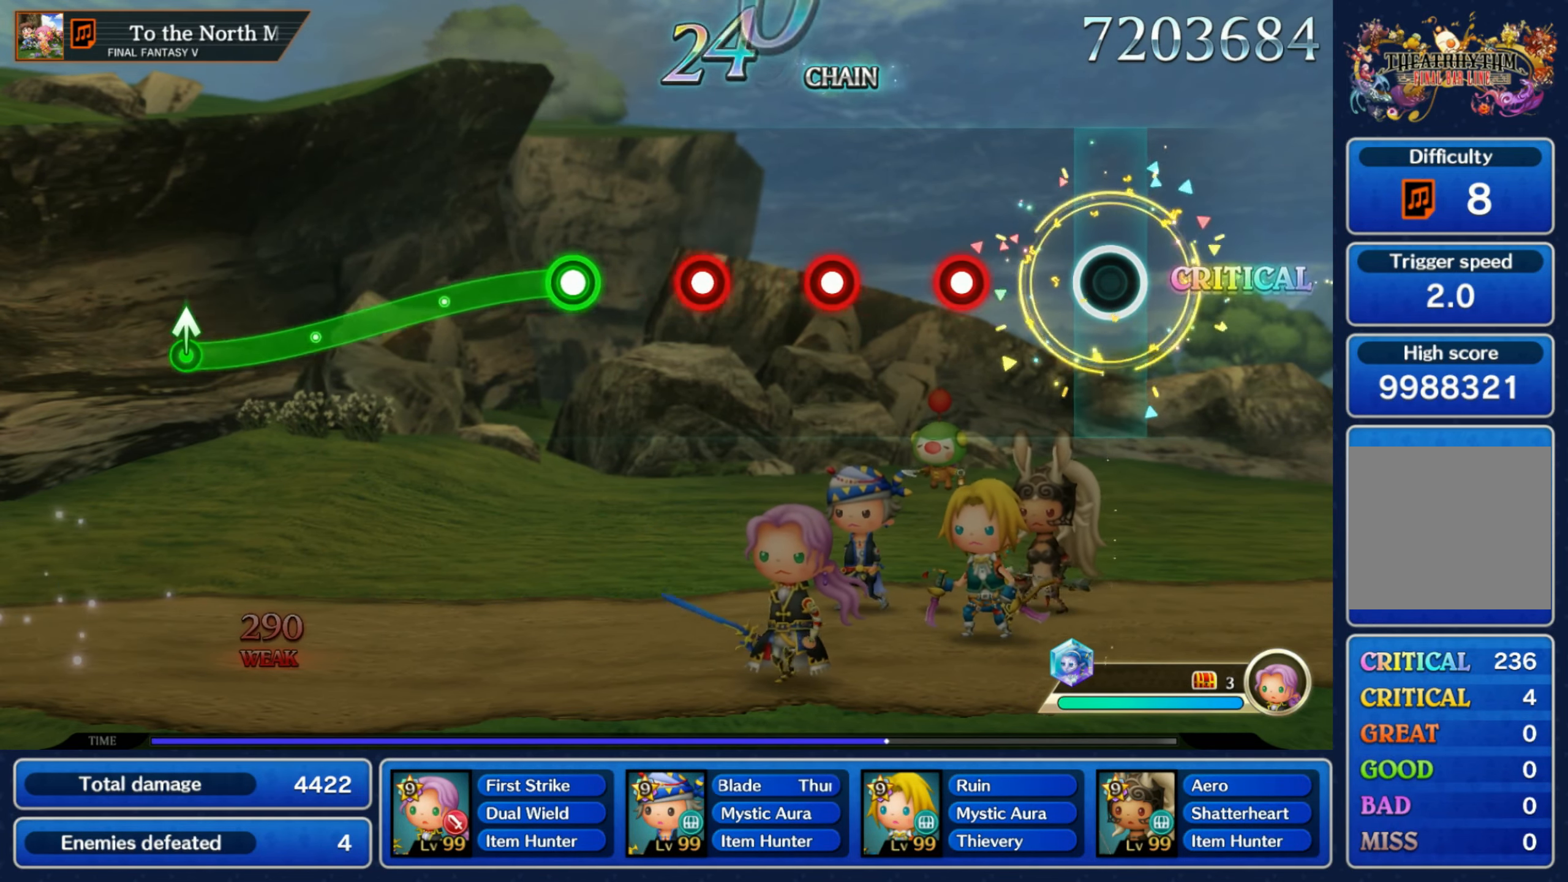
{"dt_ms": 500, "buttons": ["R1"], "left_stick": "center", "right_stick": "center", "events": [[166, "R1", "down"], [250, "R1", "up"], [316, "R1", "down"], [400, "R1", "up"], [466, "R1", "down"]]}
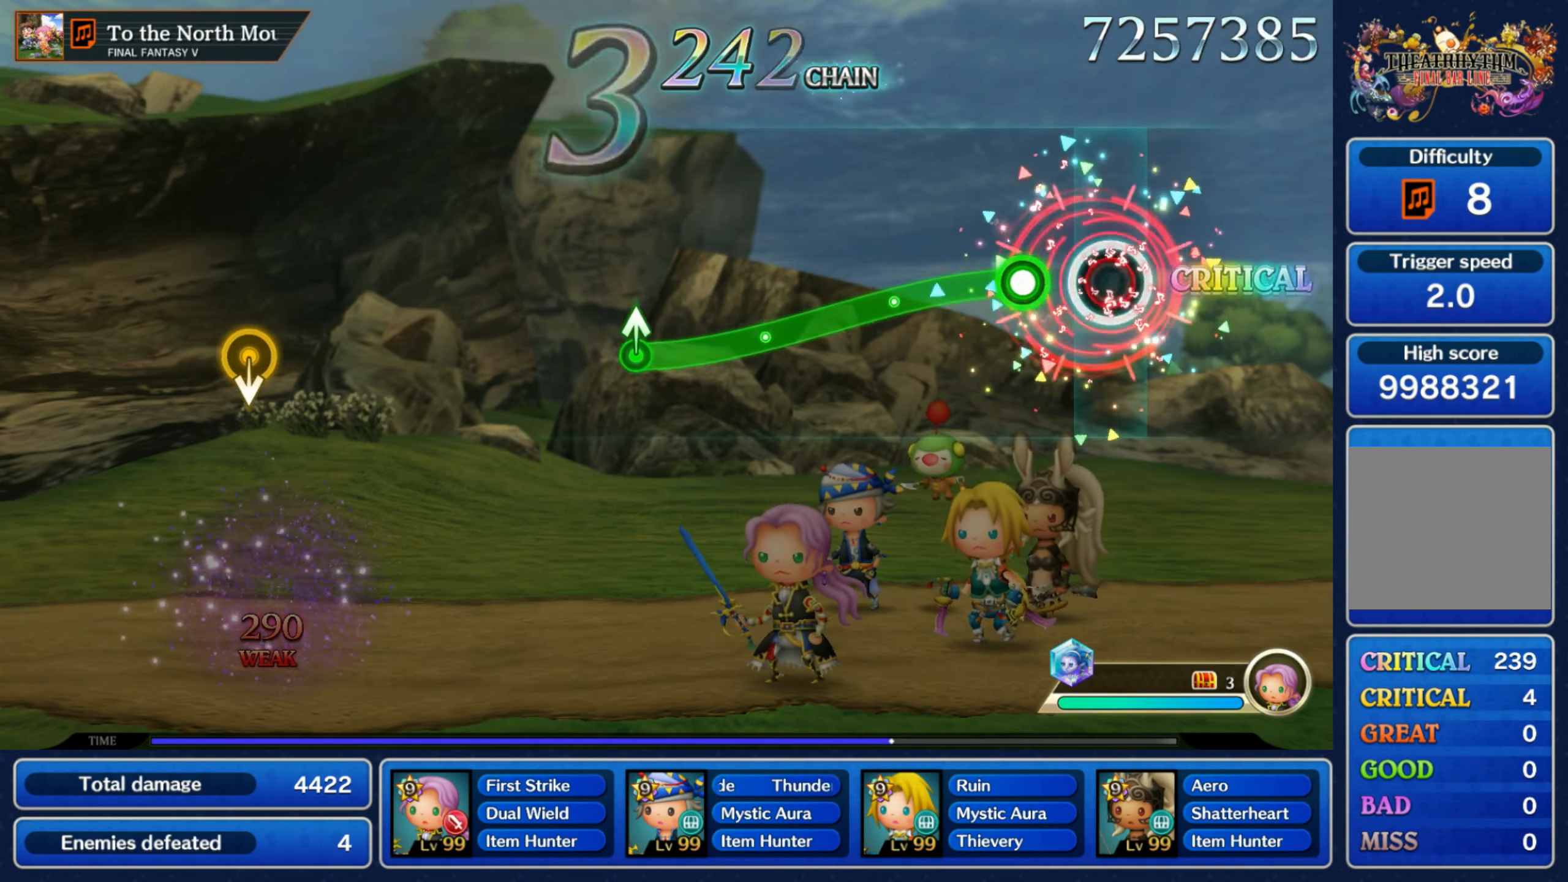
{"dt_ms": 500, "buttons": ["R1"], "left_stick": "down", "right_stick": "center", "events": [[33, "R1", "up"], [100, "left_stick", "down"], [116, "R1", "down"]]}
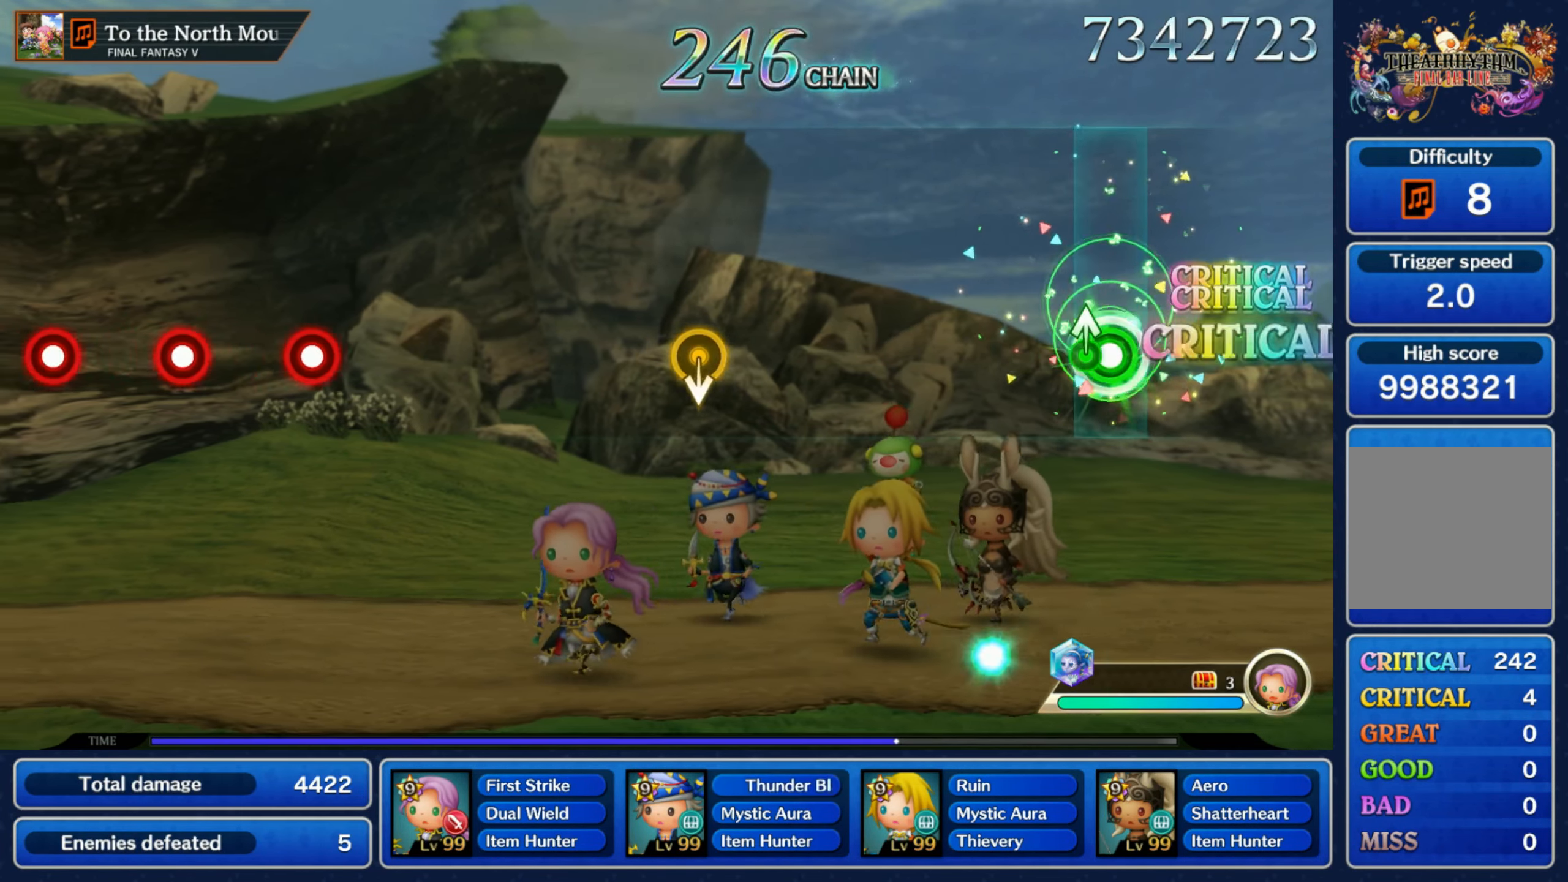
{"dt_ms": 500, "buttons": [], "left_stick": "down", "right_stick": "center", "events": [[66, "left_stick", "center"], [100, "R1", "up"], [483, "left_stick", "down"]]}
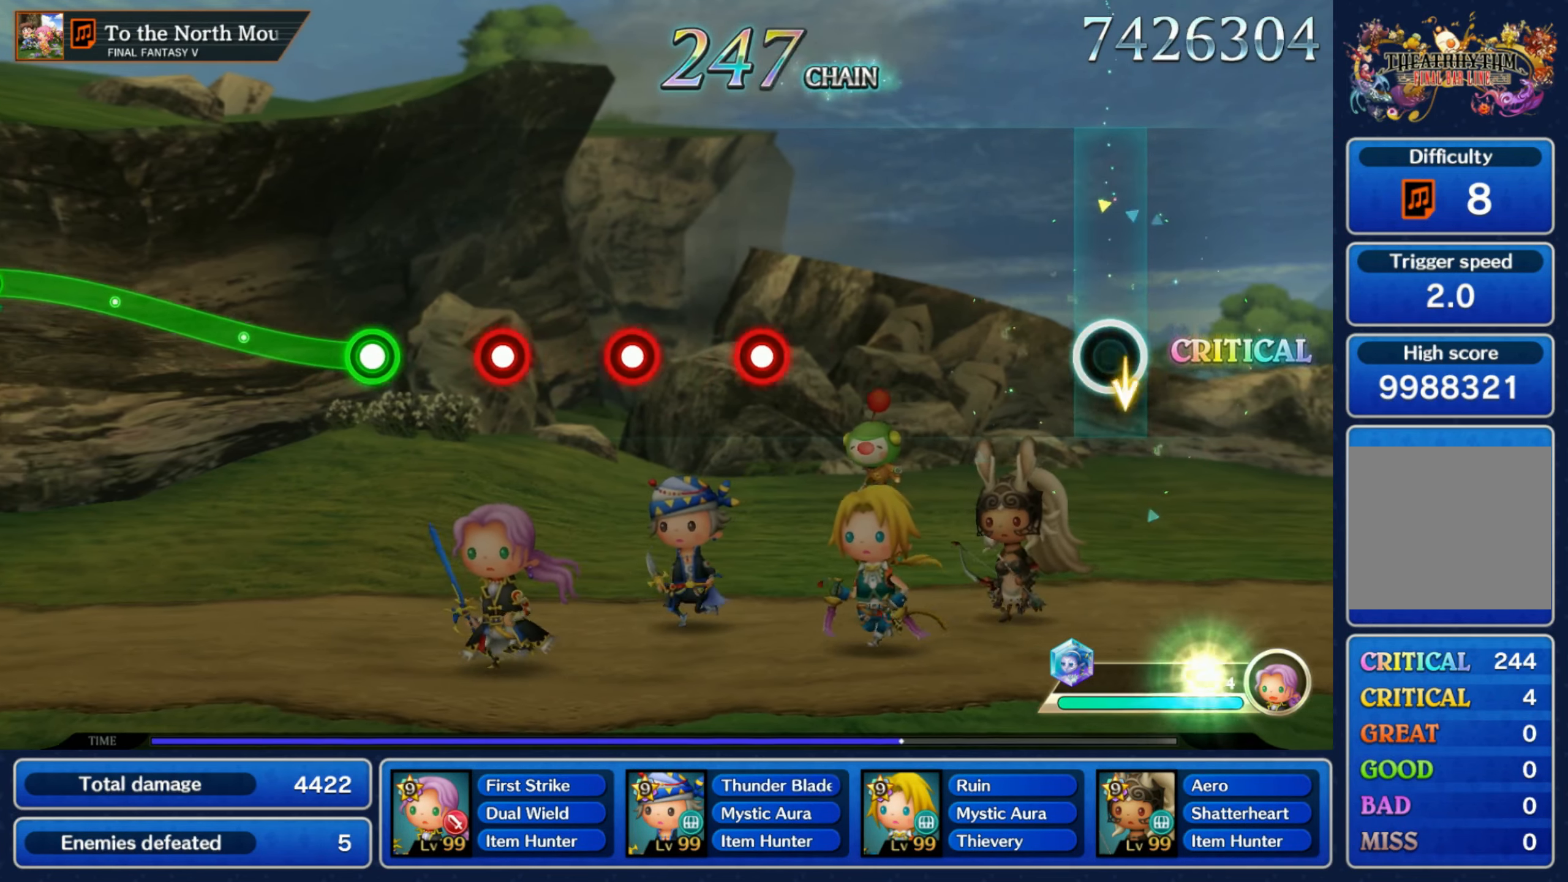
{"dt_ms": 500, "buttons": [], "left_stick": "center", "right_stick": "center", "events": [[133, "left_stick", "center"], [416, "R1", "down"], [483, "R1", "up"]]}
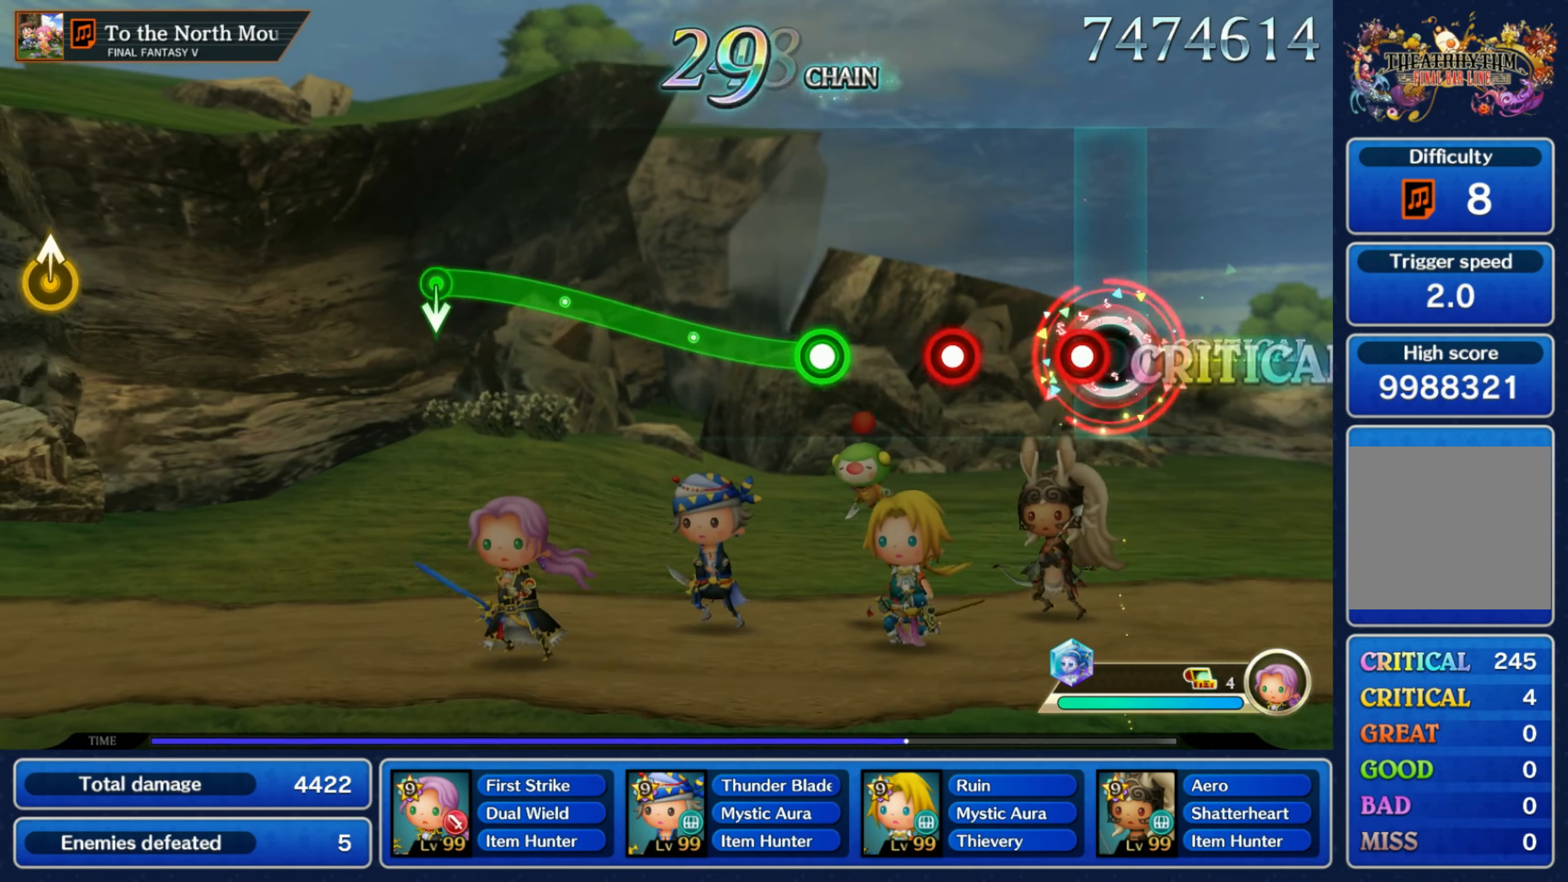
{"dt_ms": 1000, "buttons": [], "left_stick": "center", "right_stick": "center"}
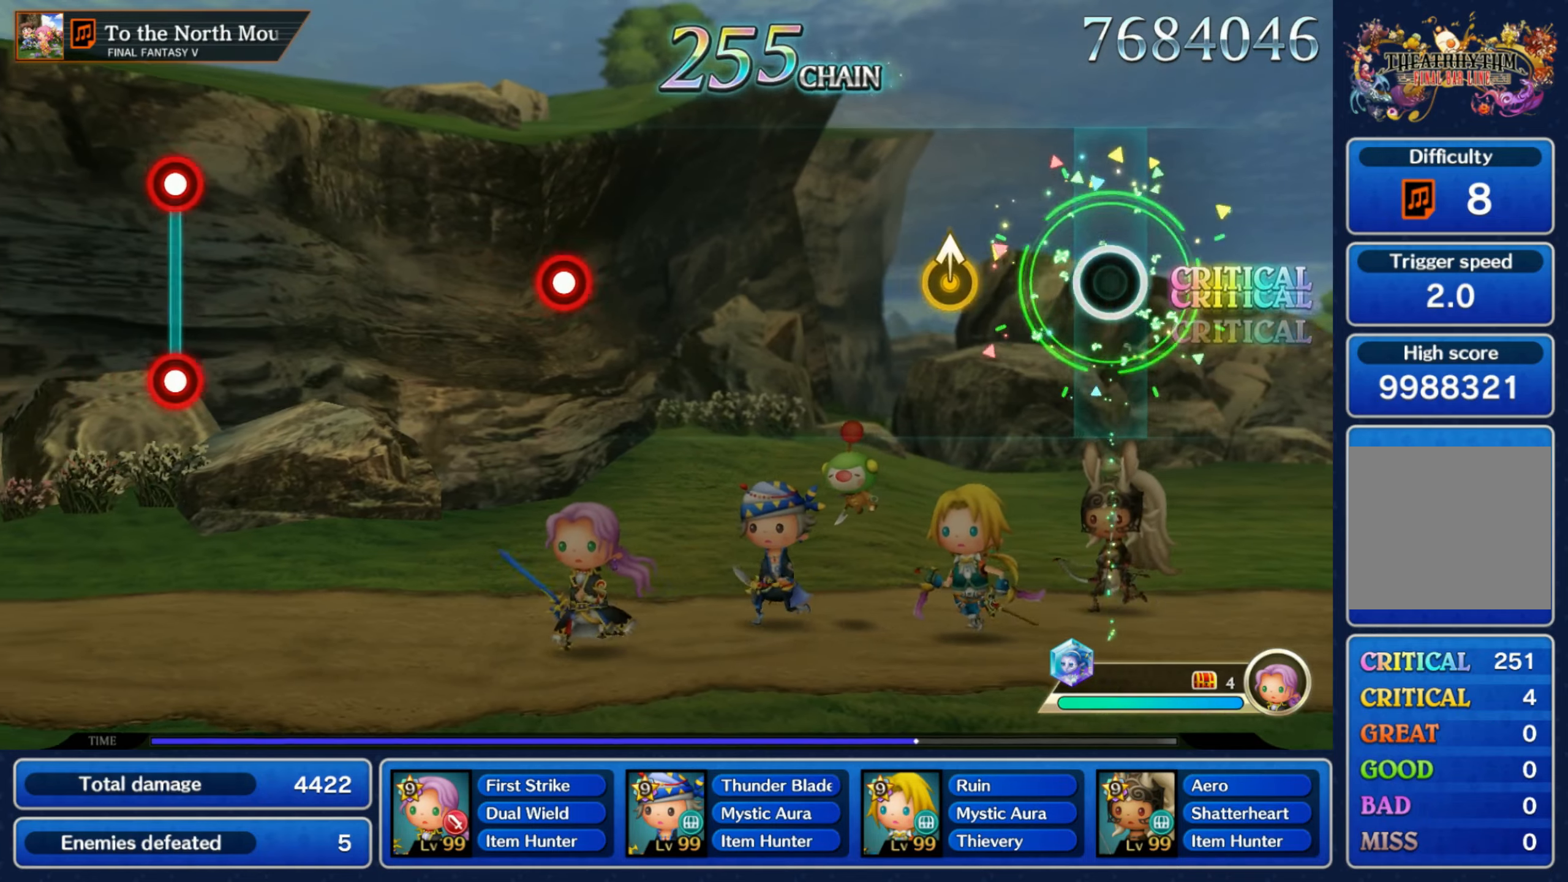
{"dt_ms": 500, "buttons": [], "left_stick": "center", "right_stick": "center", "events": [[200, "left_stick", "up"], [350, "left_stick", "center"]]}
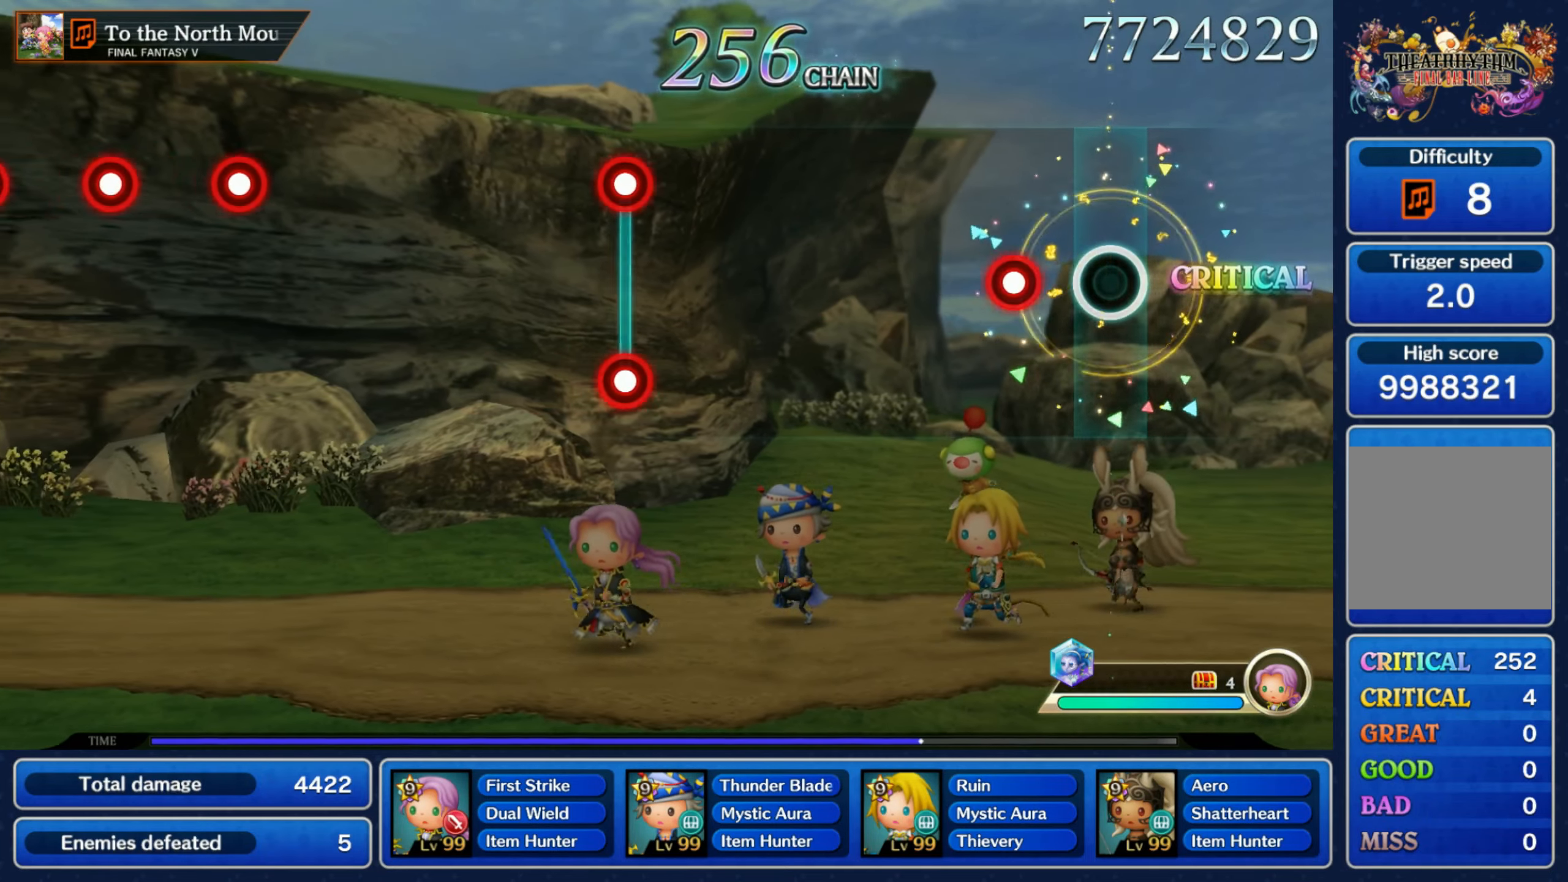
{"dt_ms": 500, "buttons": [], "left_stick": "center", "right_stick": "center", "events": [[133, "R1", "down"], [250, "R1", "up"]]}
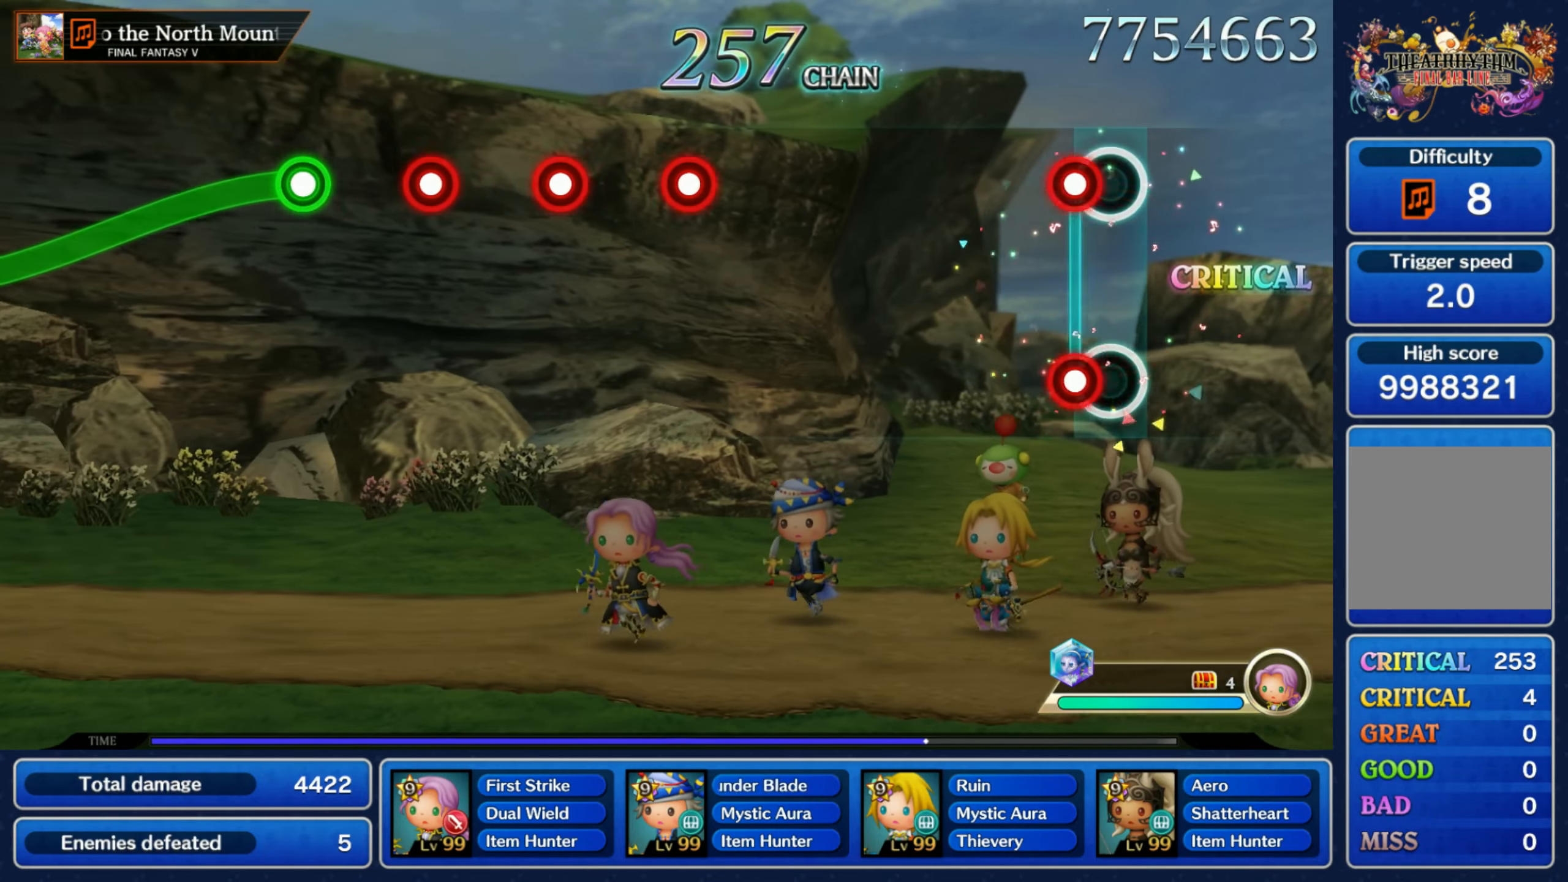
{"dt_ms": 500, "buttons": ["R1"], "left_stick": "center", "right_stick": "center", "events": [[50, "L1", "down"], [50, "R1", "down"], [150, "L1", "up"], [150, "R1", "up"], [483, "R1", "down"]]}
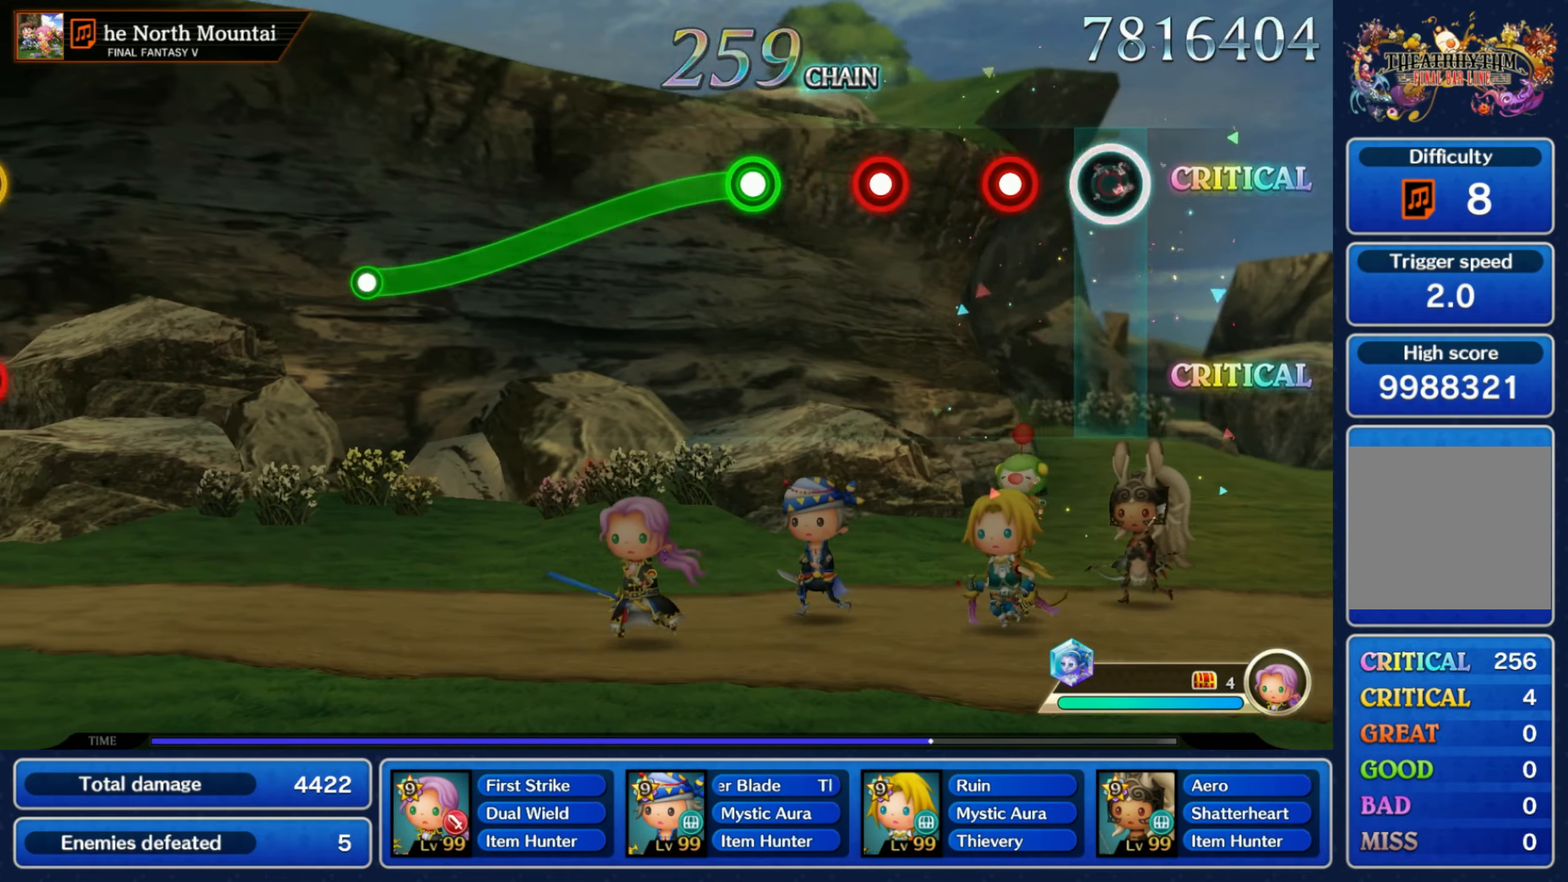
{"dt_ms": 500, "buttons": ["R1"], "left_stick": "down", "right_stick": "center", "events": [[50, "R1", "up"], [133, "R1", "down"], [217, "R1", "up"], [267, "R1", "down"], [367, "R1", "up"], [433, "R1", "down"], [433, "left_stick", "down"]]}
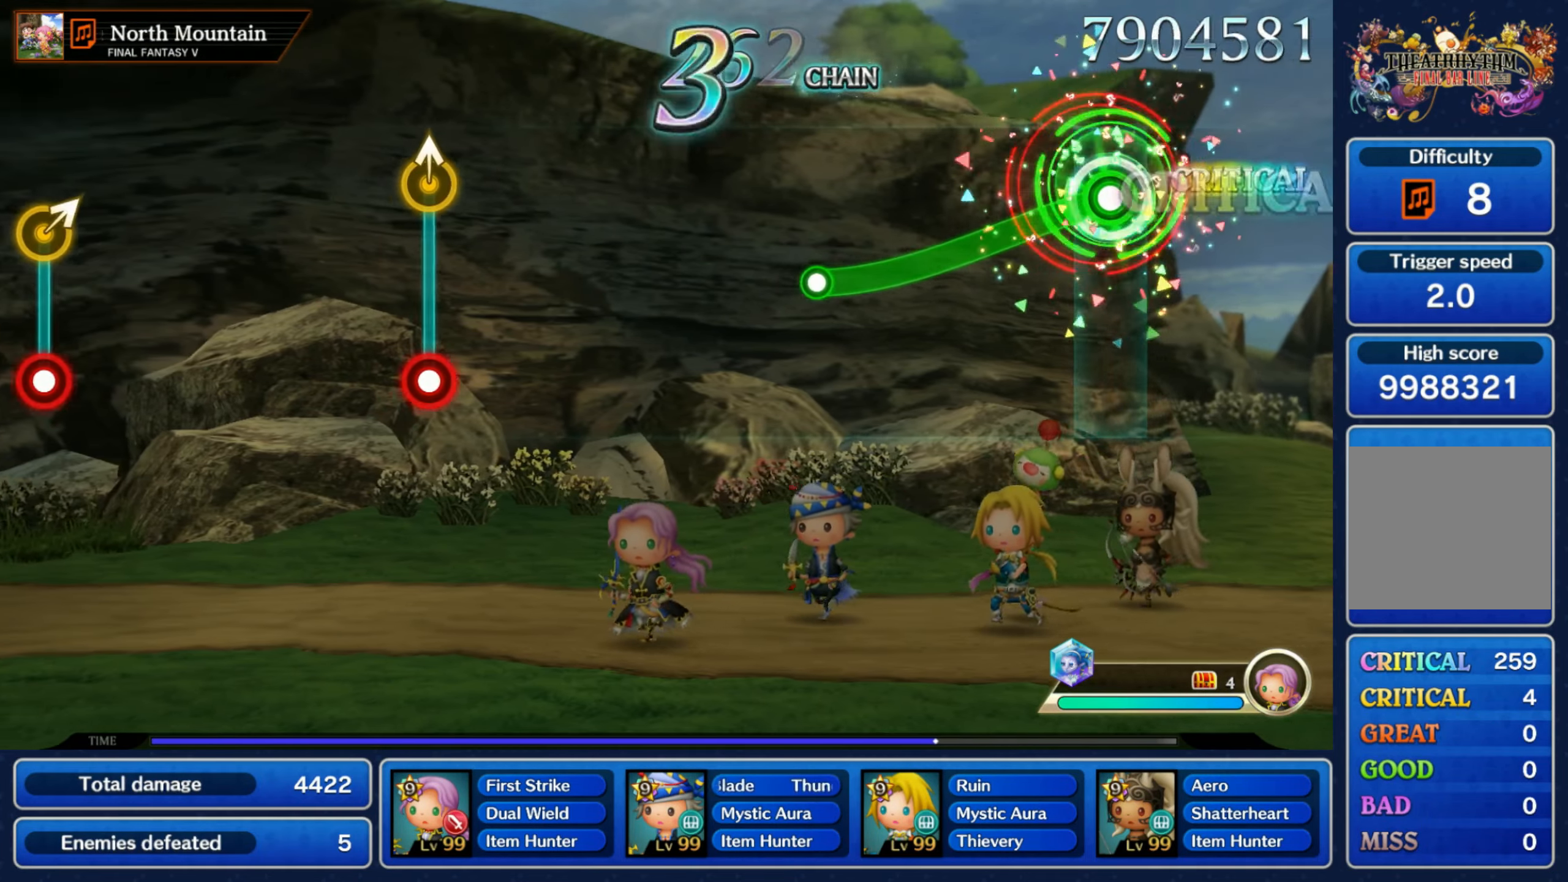
{"dt_ms": 500, "buttons": [], "left_stick": "center", "right_stick": "center"}
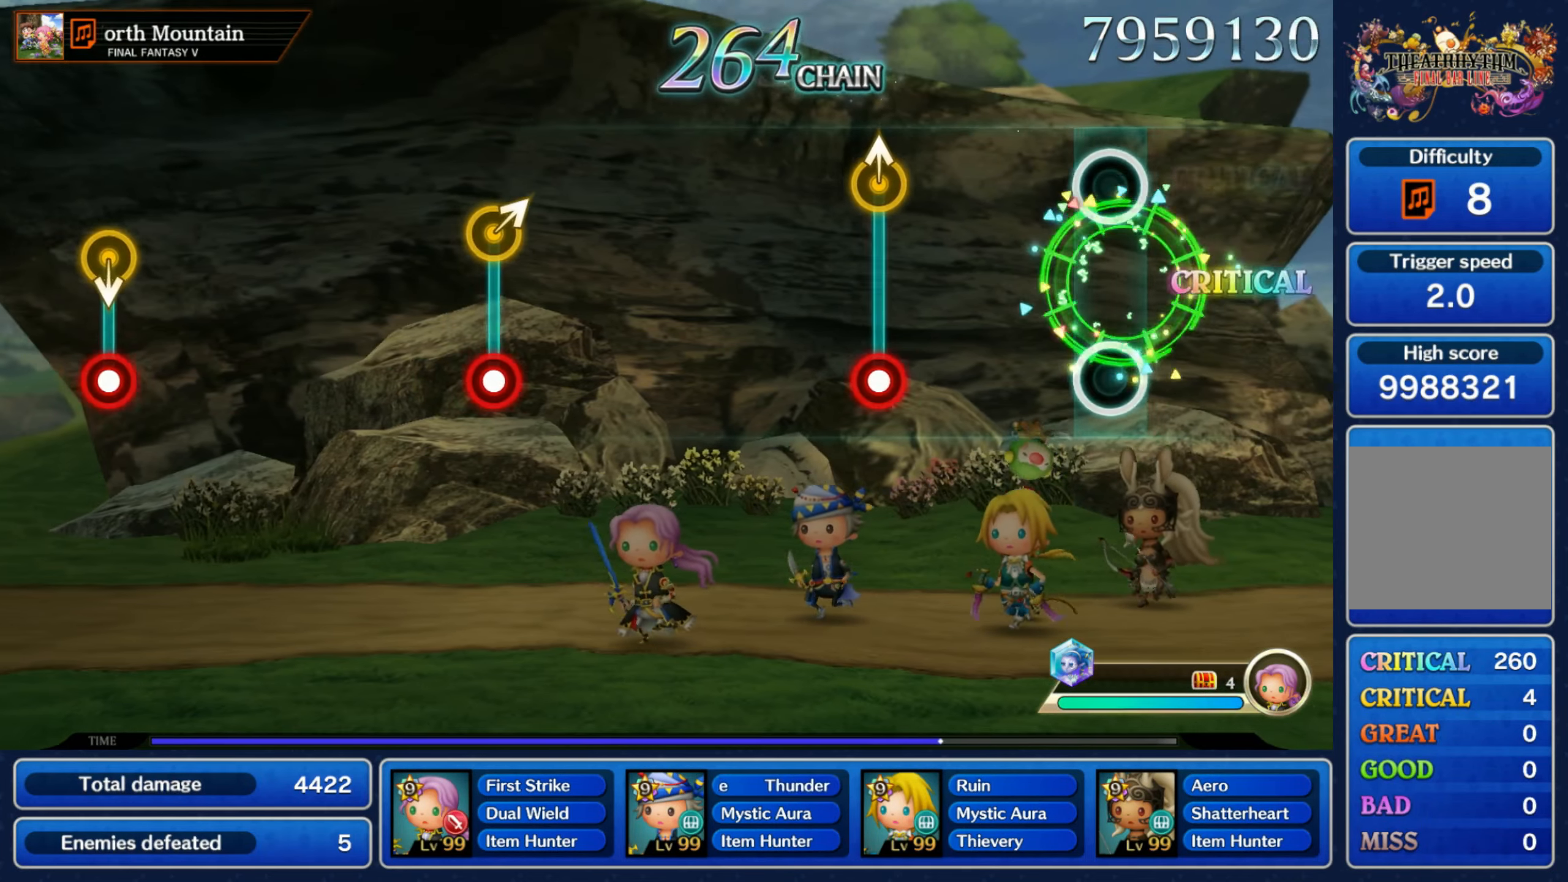
{"dt_ms": 500, "buttons": [], "left_stick": "center", "right_stick": "center", "events": [[283, "R1", "down"], [283, "left_stick", "up"], [383, "R1", "up"], [417, "left_stick", "center"]]}
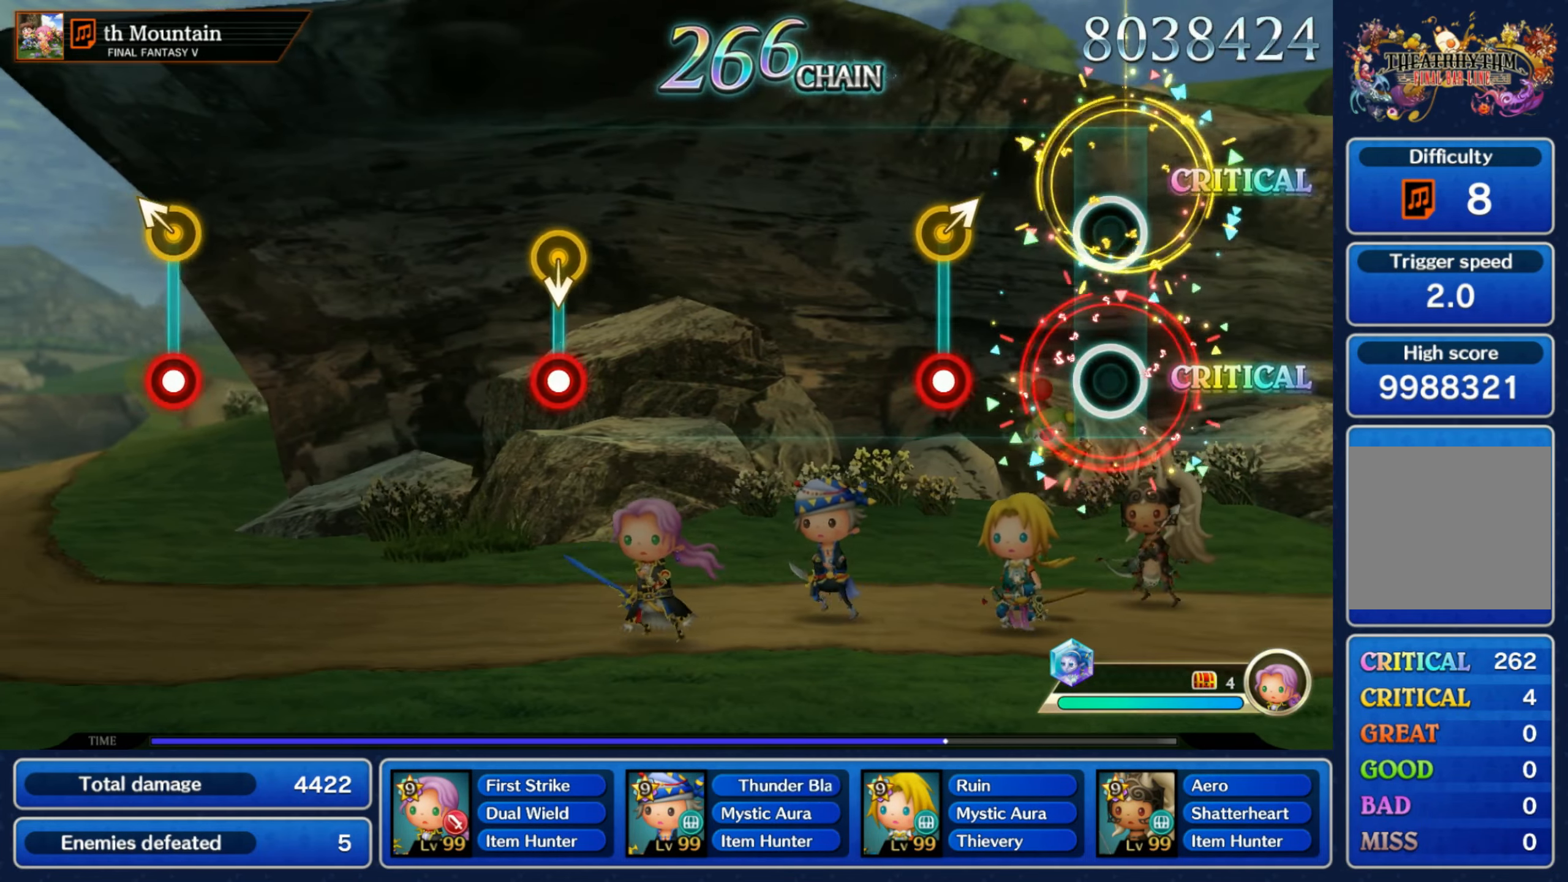
{"dt_ms": 500, "buttons": [], "left_stick": "center", "right_stick": "center", "events": [[233, "R1", "down"], [233, "left_stick", "up-right"], [317, "R1", "up"], [367, "left_stick", "center"]]}
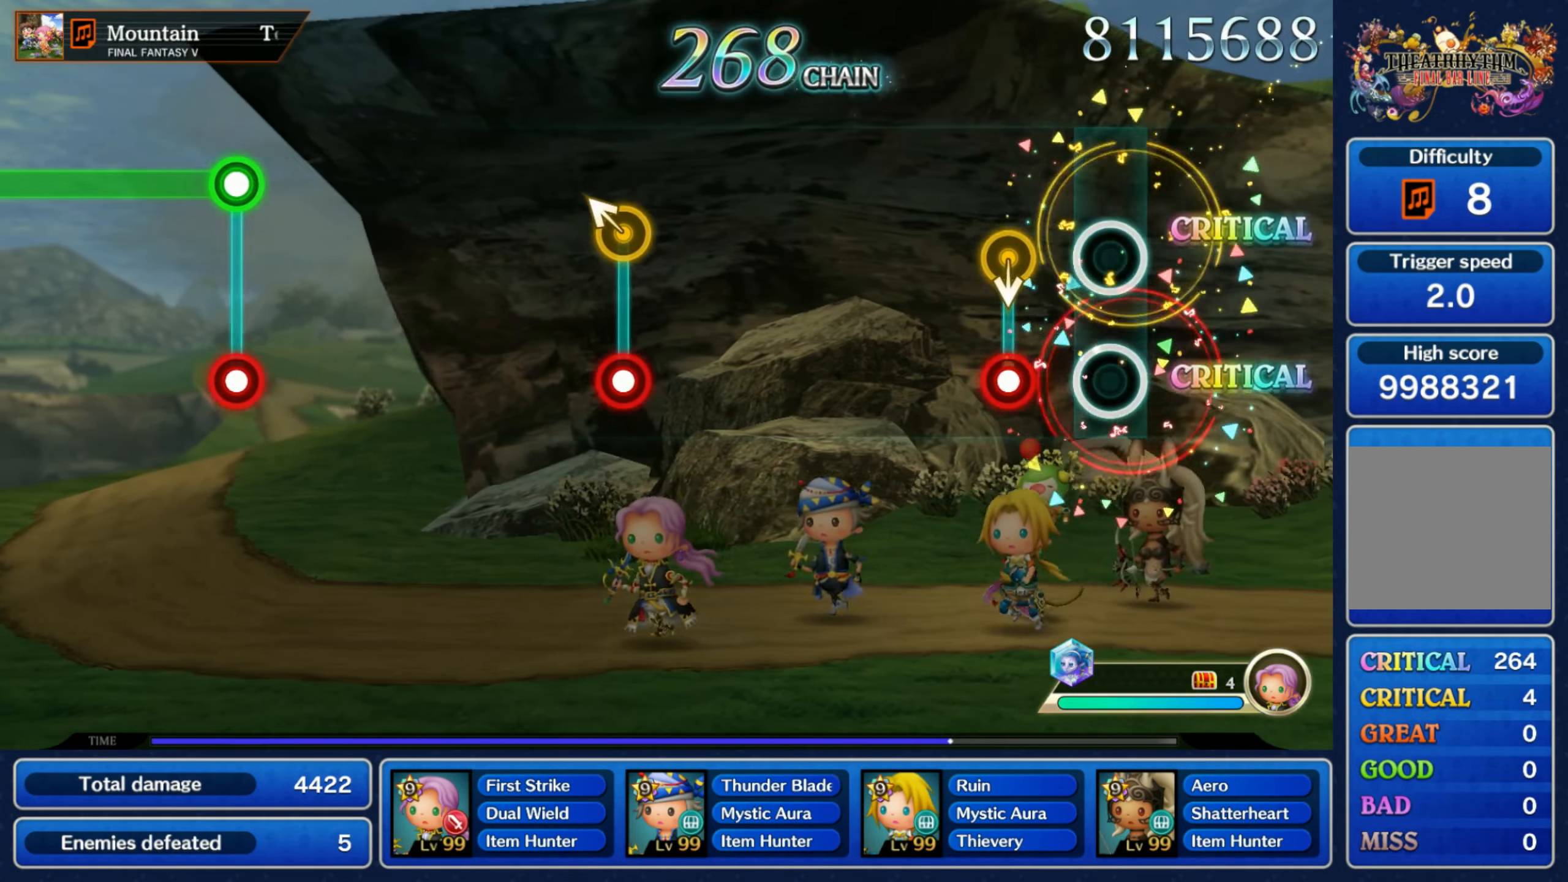
{"dt_ms": 500, "buttons": [], "left_stick": "center", "right_stick": "center", "events": [[117, "R1", "down"], [117, "left_stick", "down"], [217, "R1", "up"], [267, "left_stick", "center"]]}
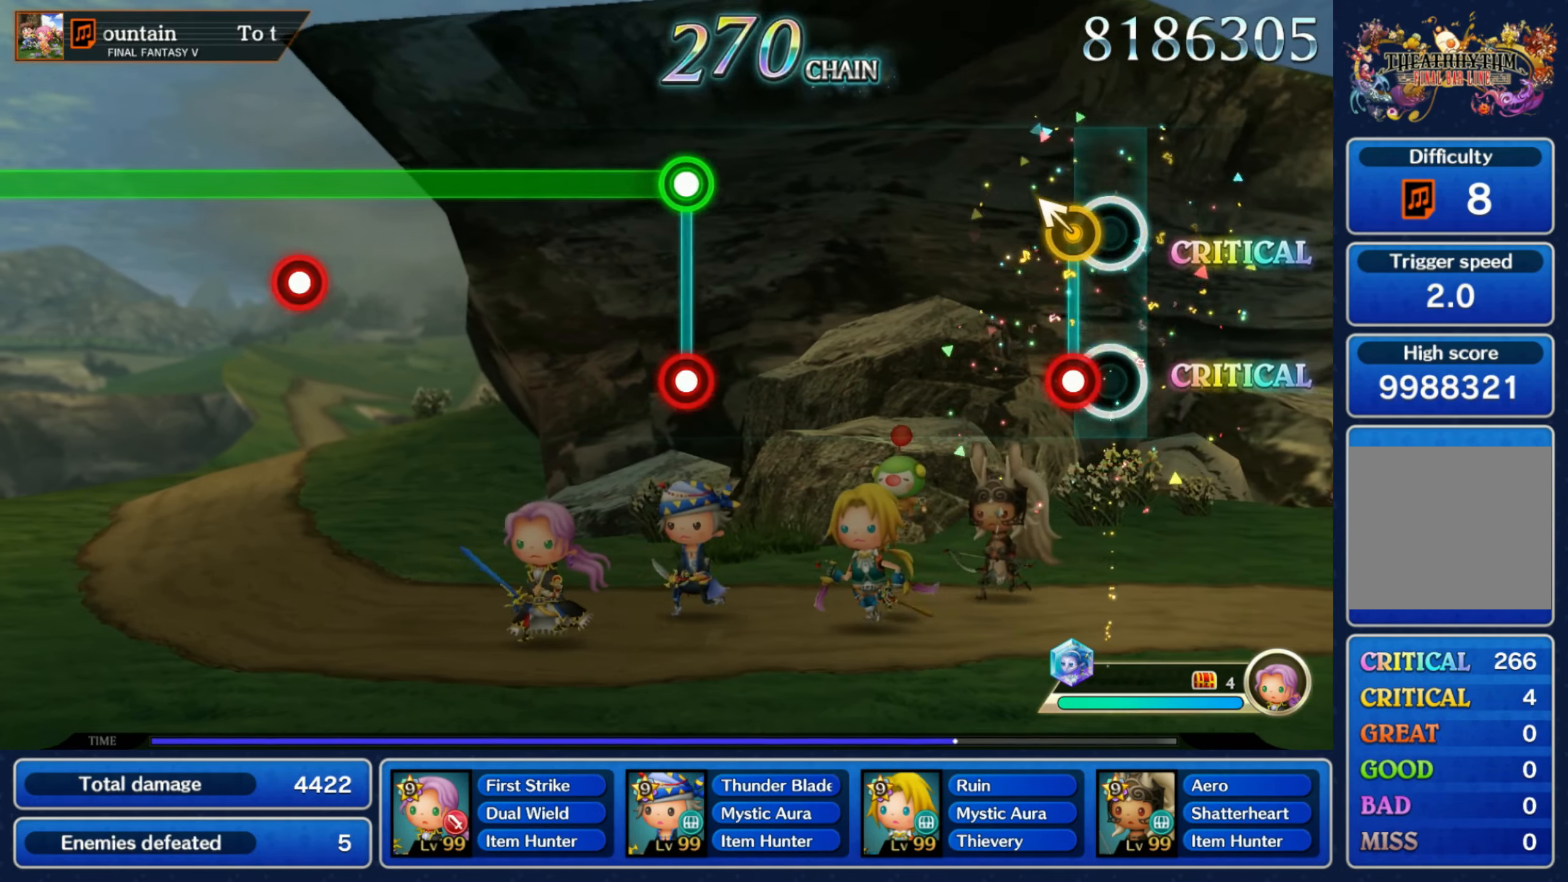
{"dt_ms": 500, "buttons": ["L1", "R1"], "left_stick": "center", "right_stick": "center", "events": [[67, "R1", "down"], [67, "left_stick", "up-left"], [167, "R1", "up"], [200, "left_stick", "center"], [483, "R1", "down"], [500, "L1", "down"]]}
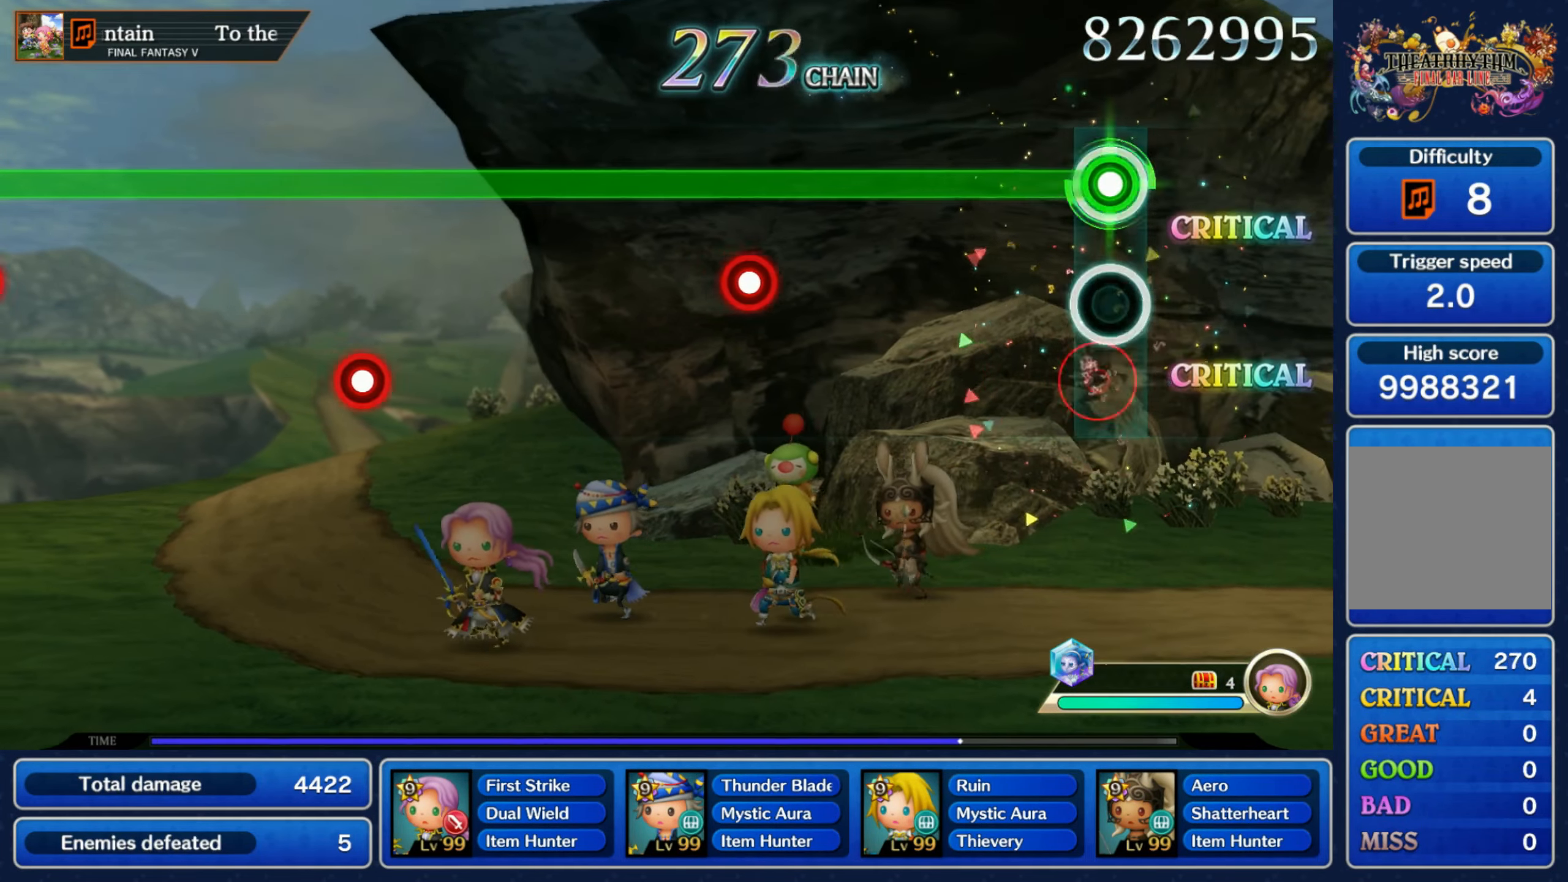
{"dt_ms": 500, "buttons": ["L1", "R1"], "left_stick": "center", "right_stick": "center", "events": [[84, "R1", "up"], [417, "R1", "down"]]}
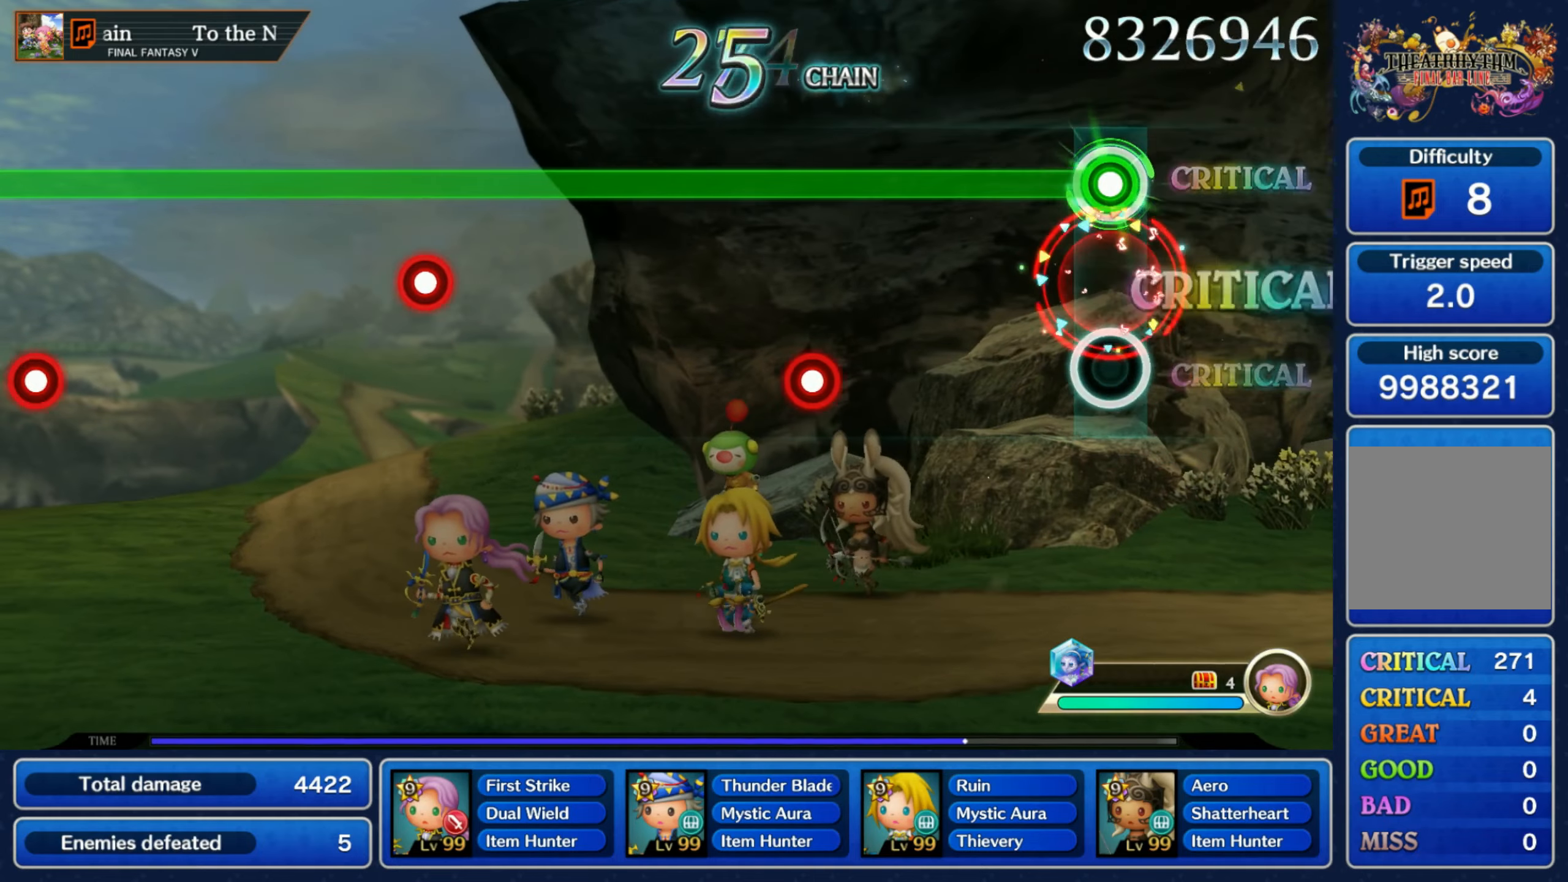
{"dt_ms": 500, "buttons": ["L1"], "left_stick": "center", "right_stick": "center", "events": [[17, "R1", "up"], [350, "R1", "down"], [467, "R1", "up"]]}
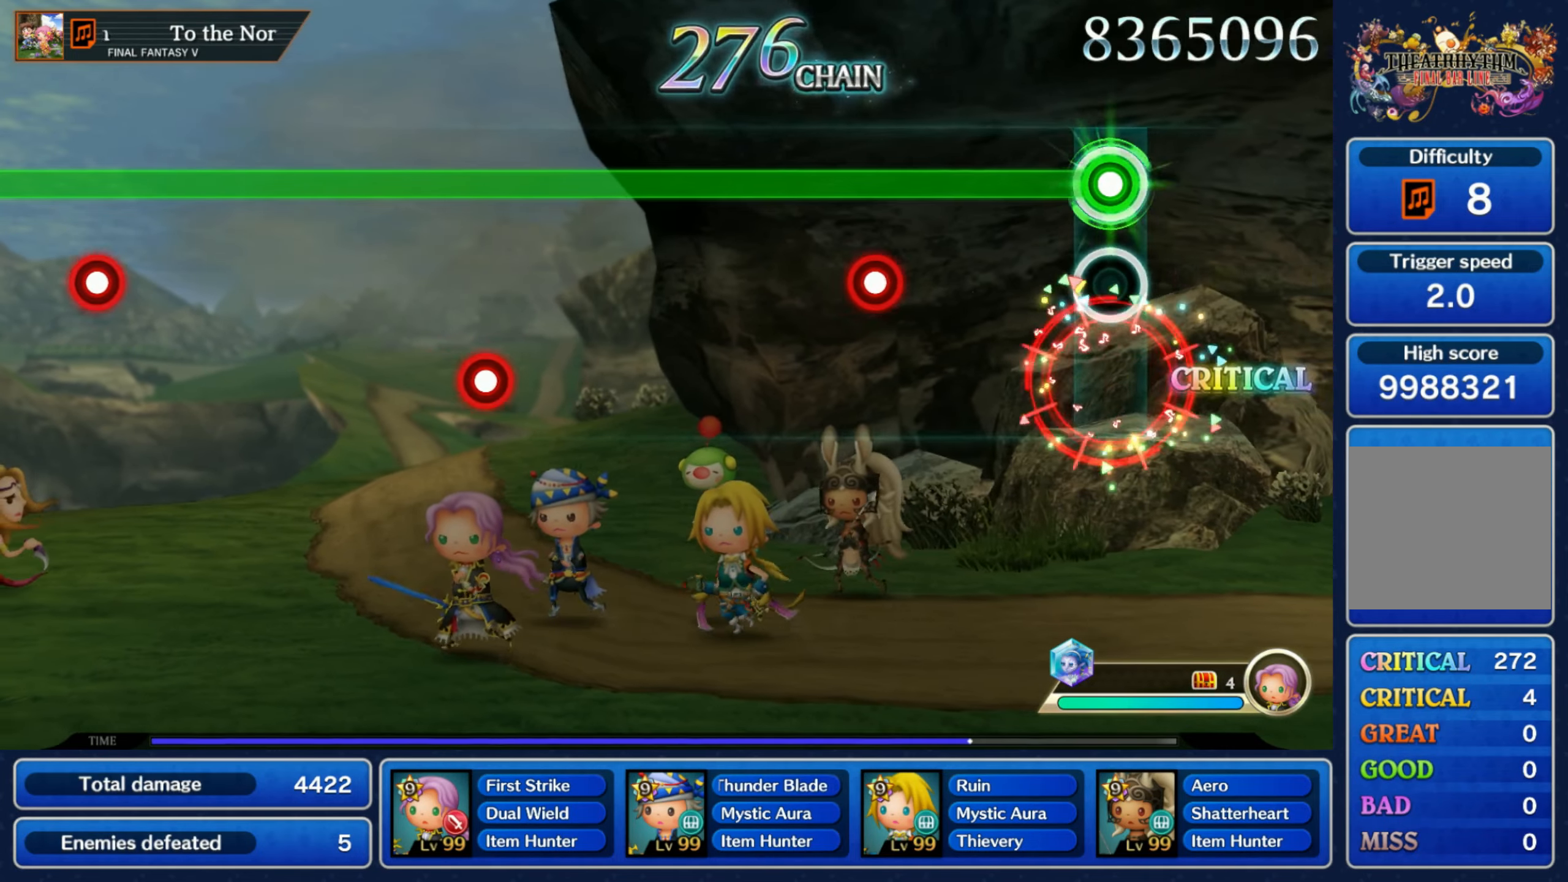
{"dt_ms": 500, "buttons": ["L1"], "left_stick": "center", "right_stick": "center", "events": [[284, "R1", "down"], [400, "R1", "up"]]}